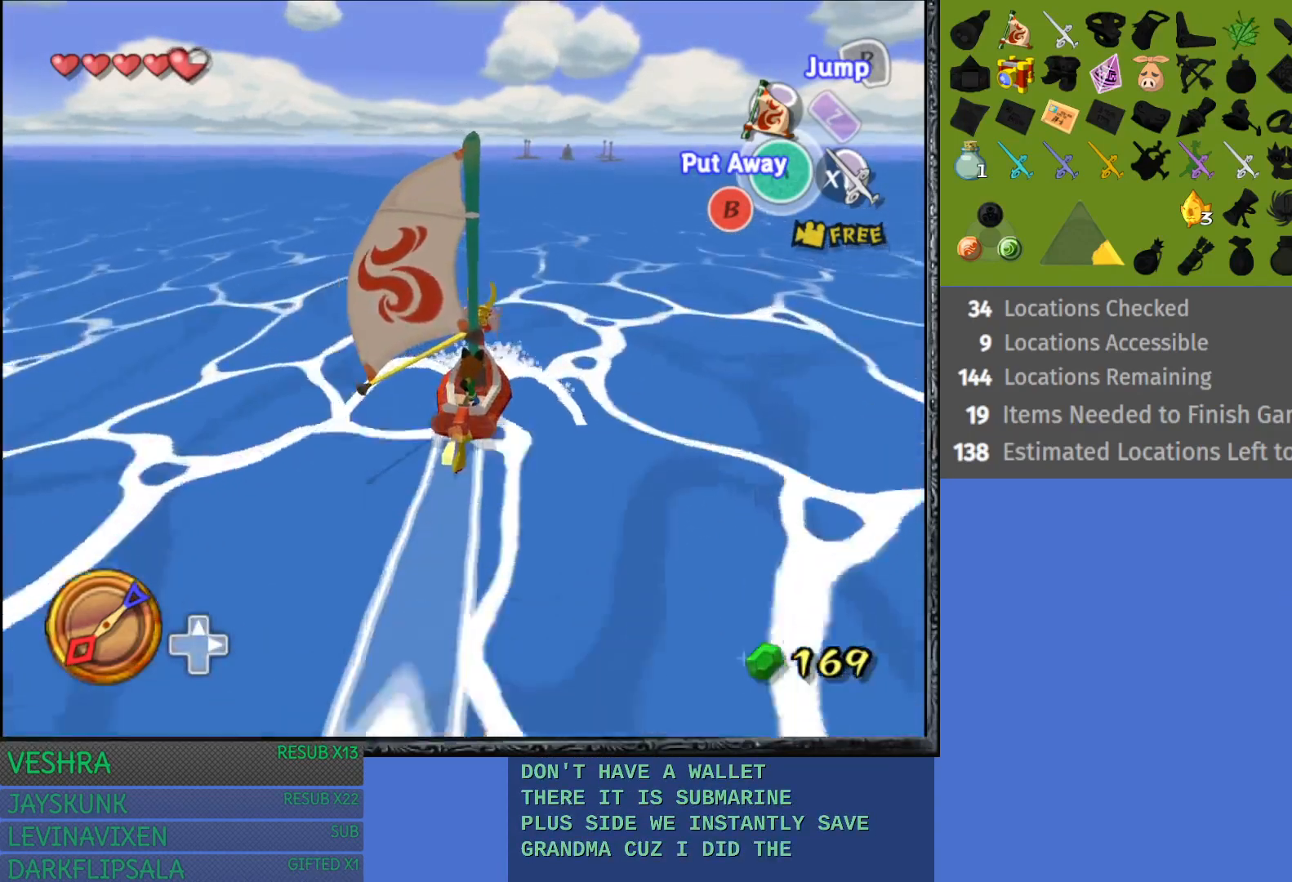
Gameplay with a controller (PlayStation layout); each line is a JSON object with the inputs held at the frame after it. "events" lists button and stick changes between this image and that frame as [ms after this image, input, new state], when the widget could be followed in between.
{"buttons": ["R2"], "left_stick": "center", "right_stick": "center", "events": [[400, "R2", "down"]]}
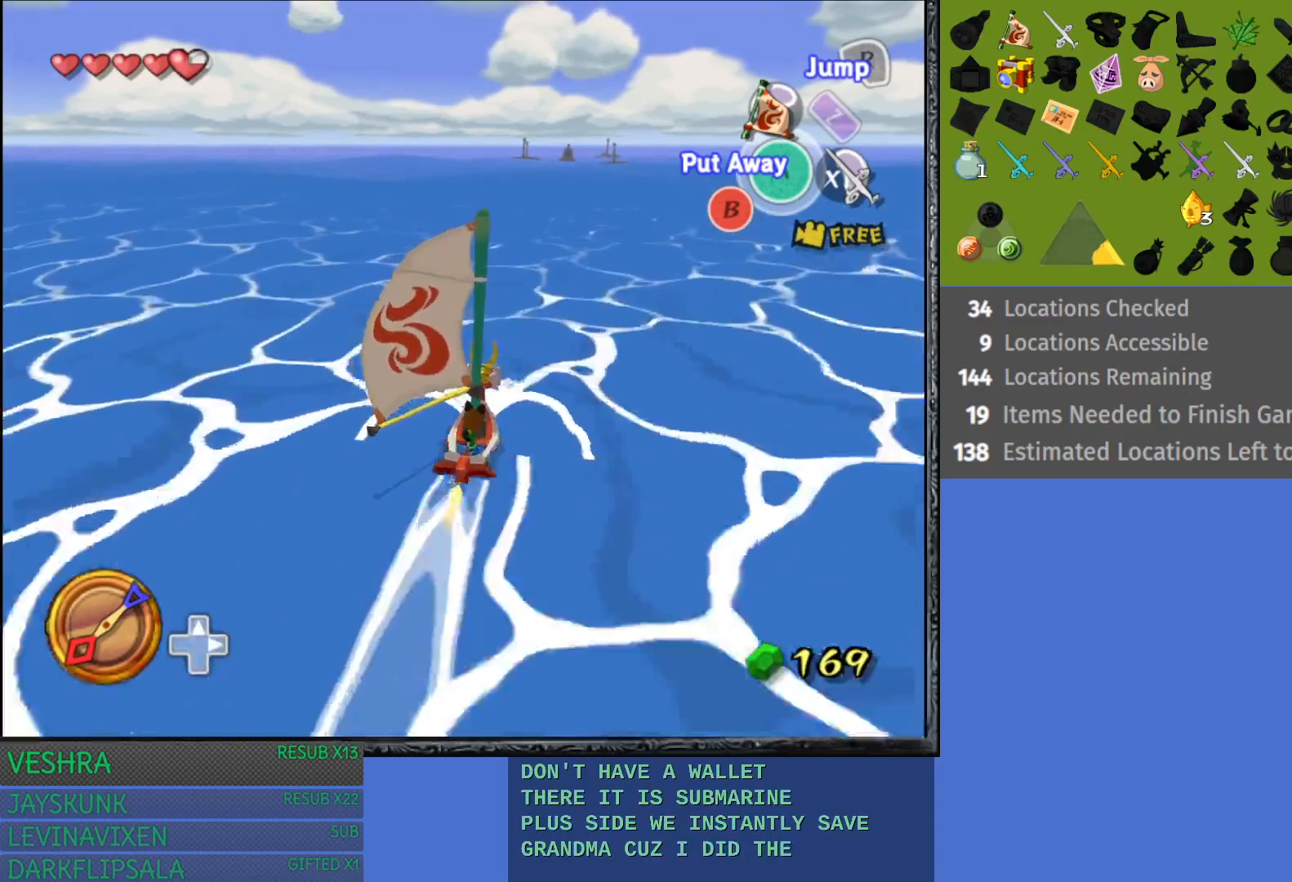
{"buttons": ["R2"], "left_stick": "center", "right_stick": "center", "events": []}
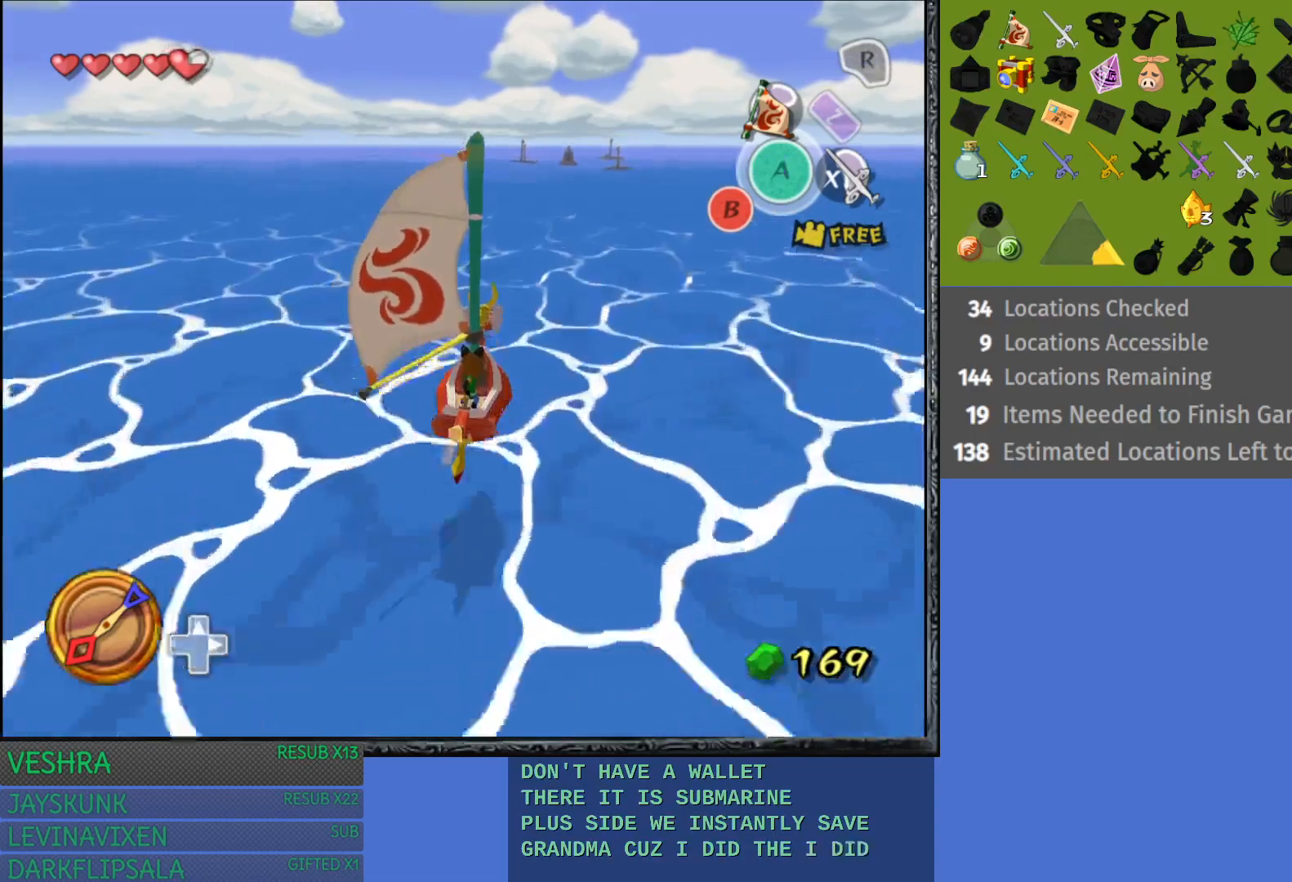
{"buttons": [], "left_stick": "center", "right_stick": "center", "events": [[100, "R2", "up"]]}
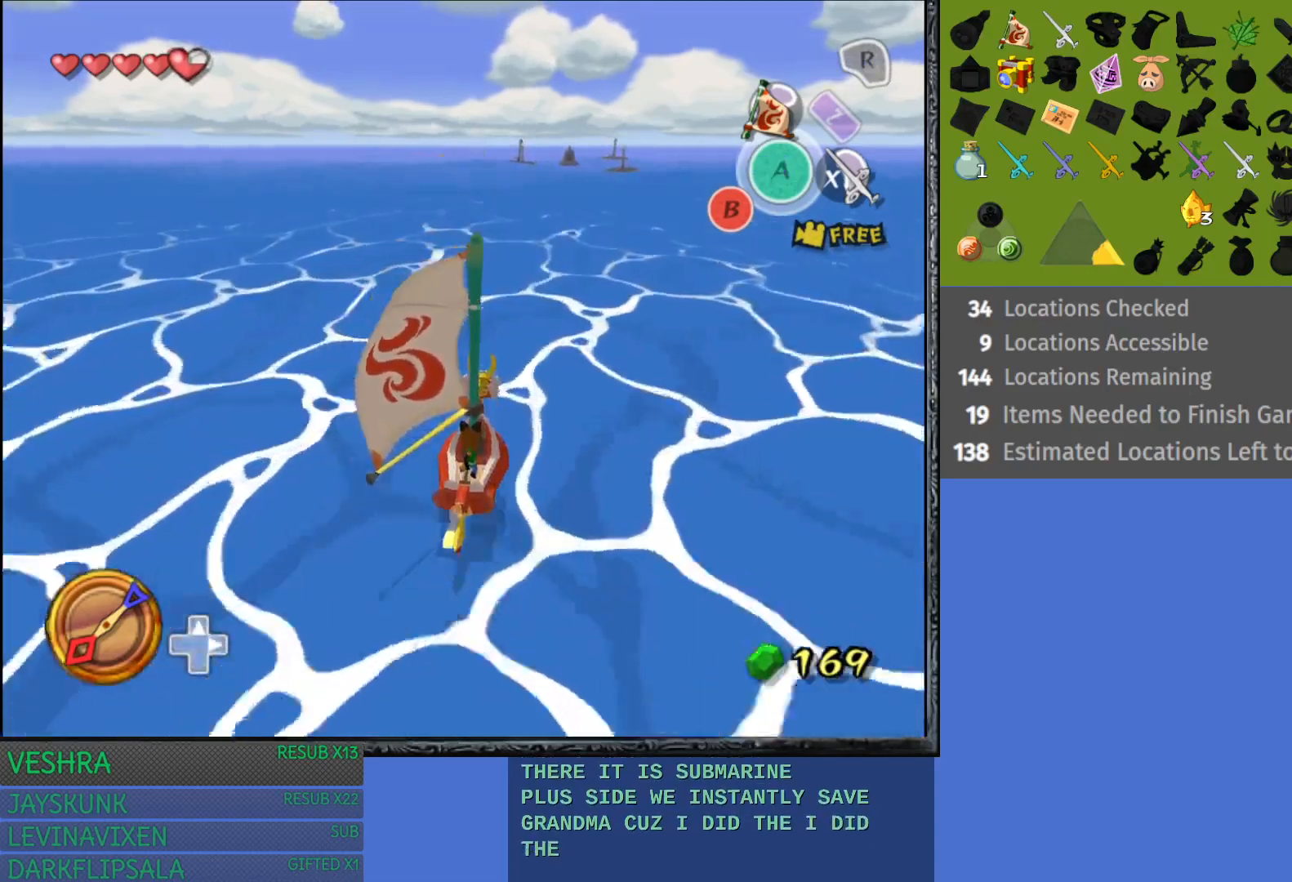
{"buttons": [], "left_stick": "center", "right_stick": "center", "events": []}
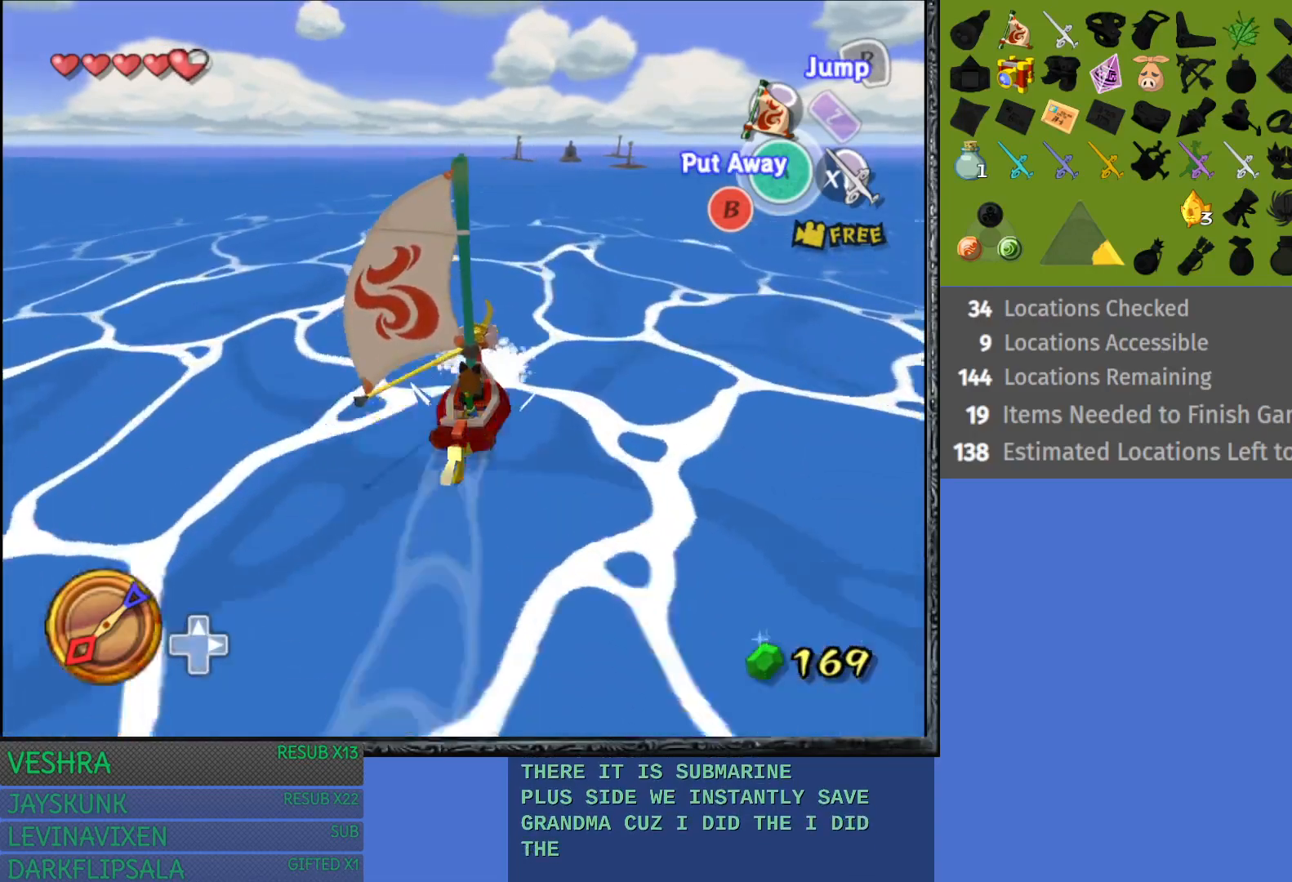
{"buttons": [], "left_stick": "center", "right_stick": "center", "events": []}
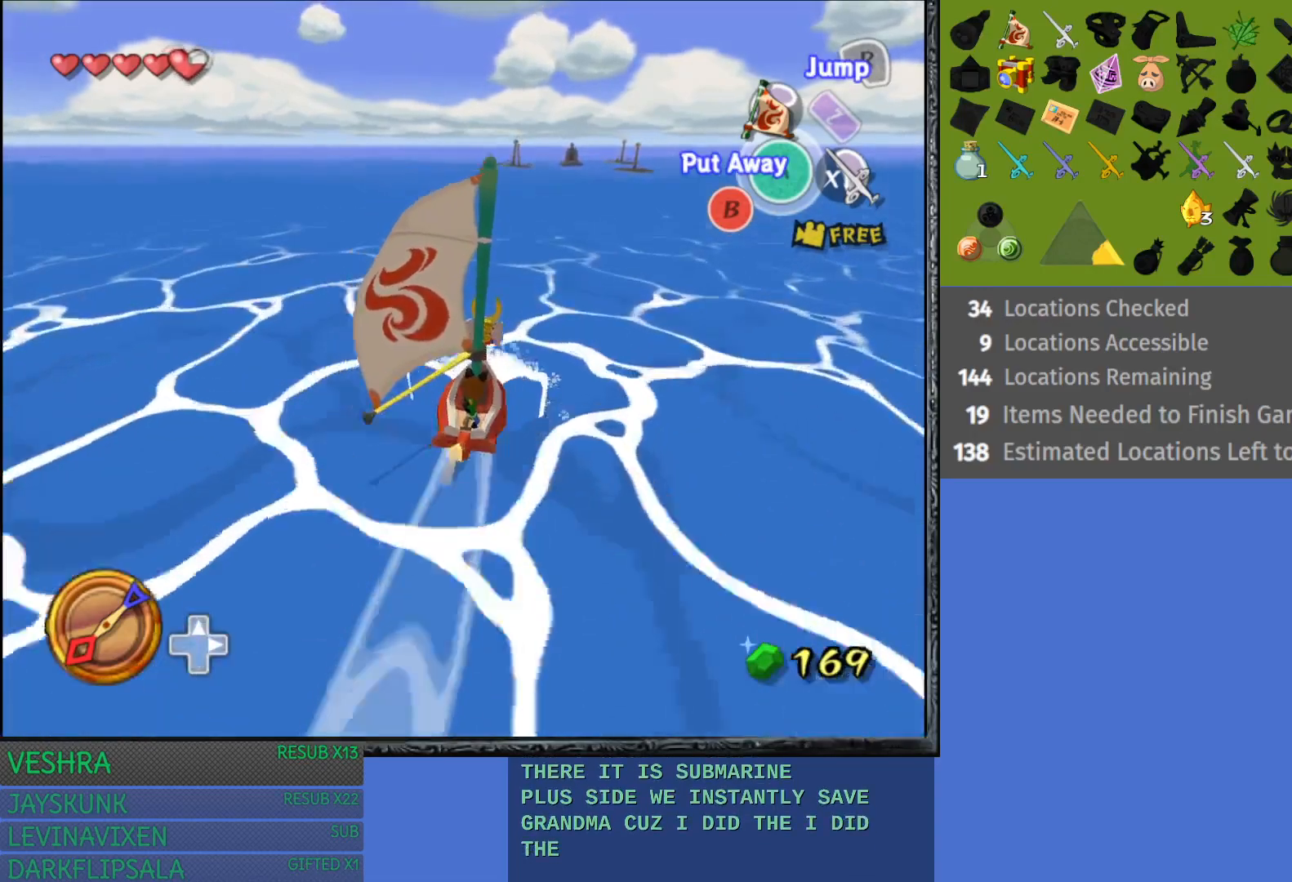
{"buttons": [], "left_stick": "center", "right_stick": "center", "events": []}
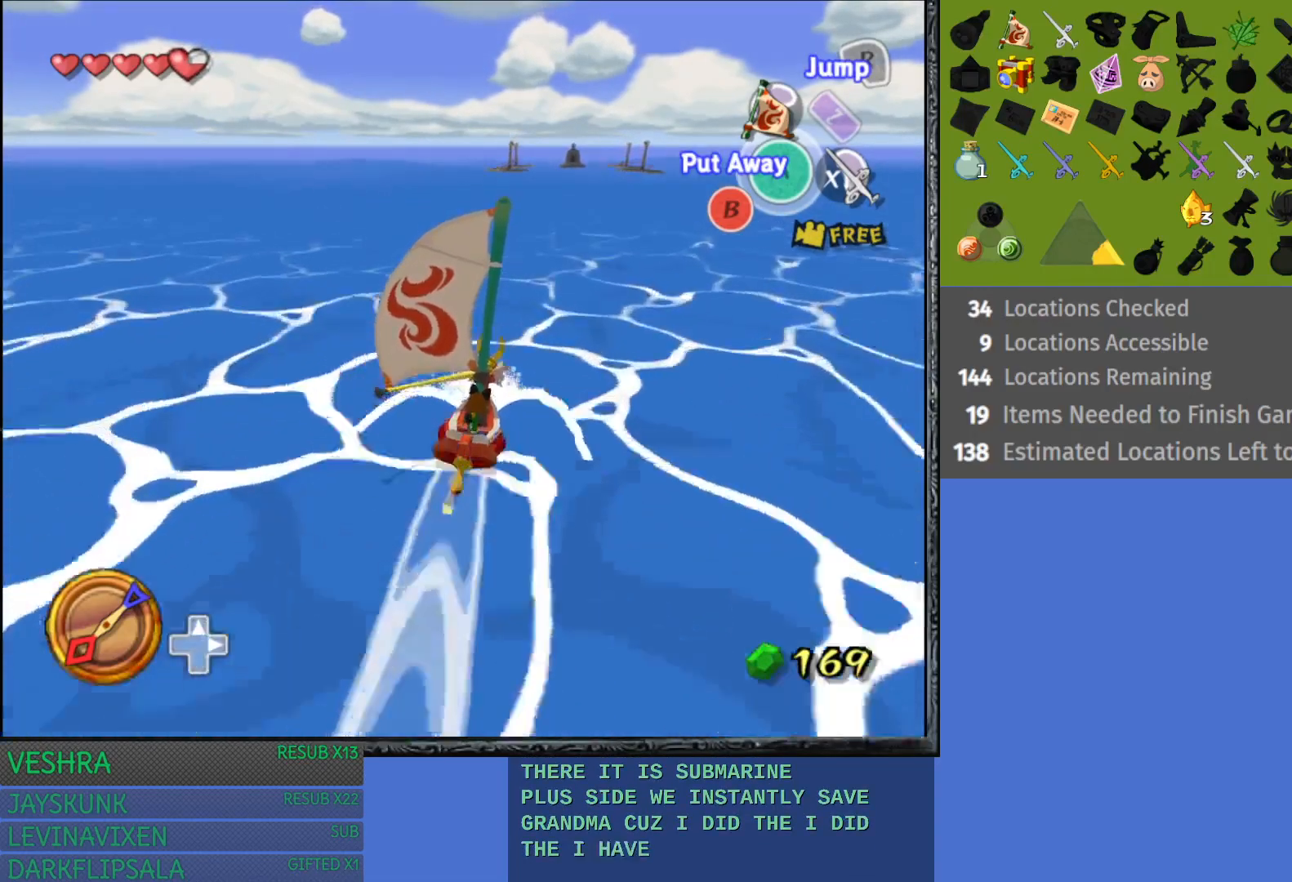
{"buttons": [], "left_stick": "right", "right_stick": "center", "events": [[450, "left_stick", "right"]]}
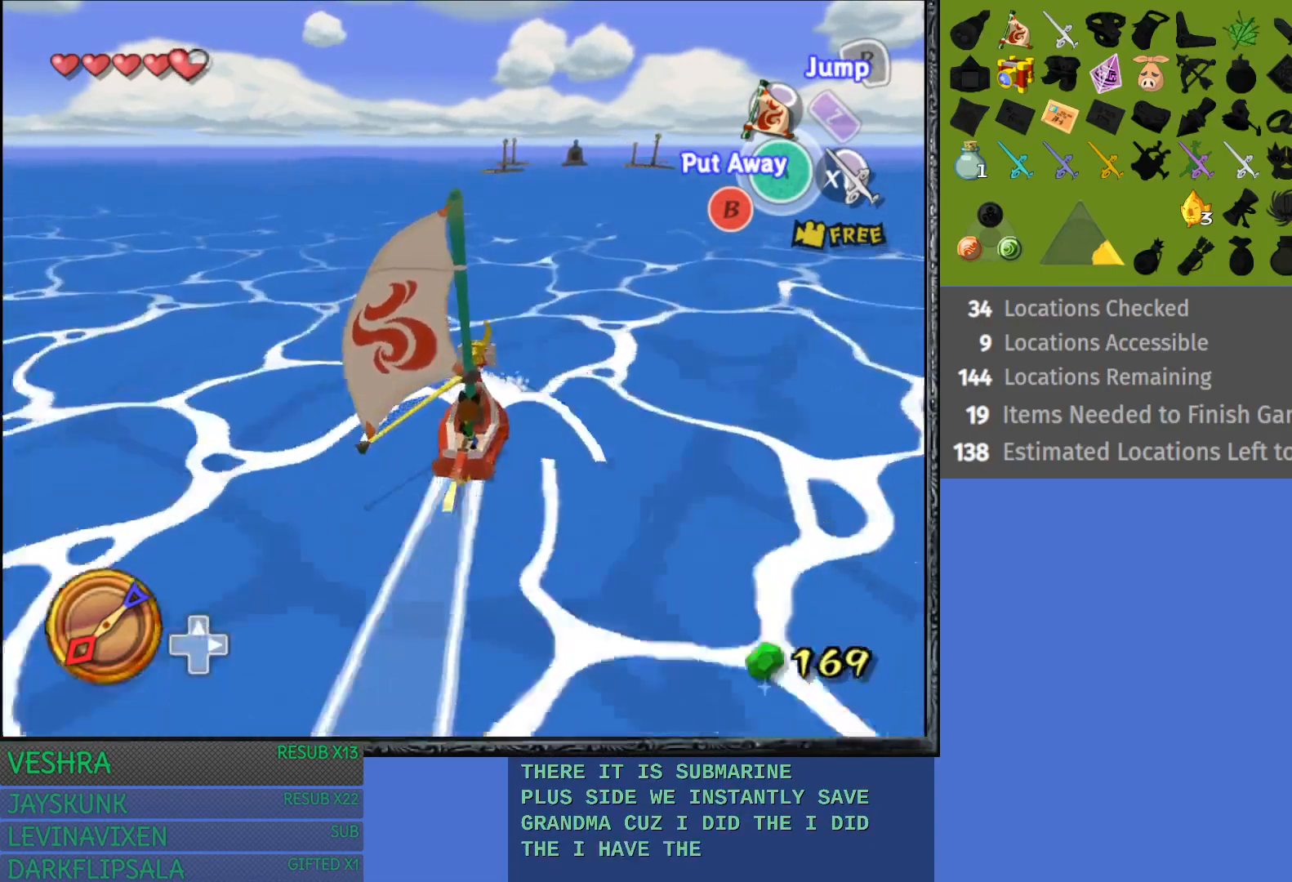
{"buttons": [], "left_stick": "center", "right_stick": "center", "events": [[333, "left_stick", "center"]]}
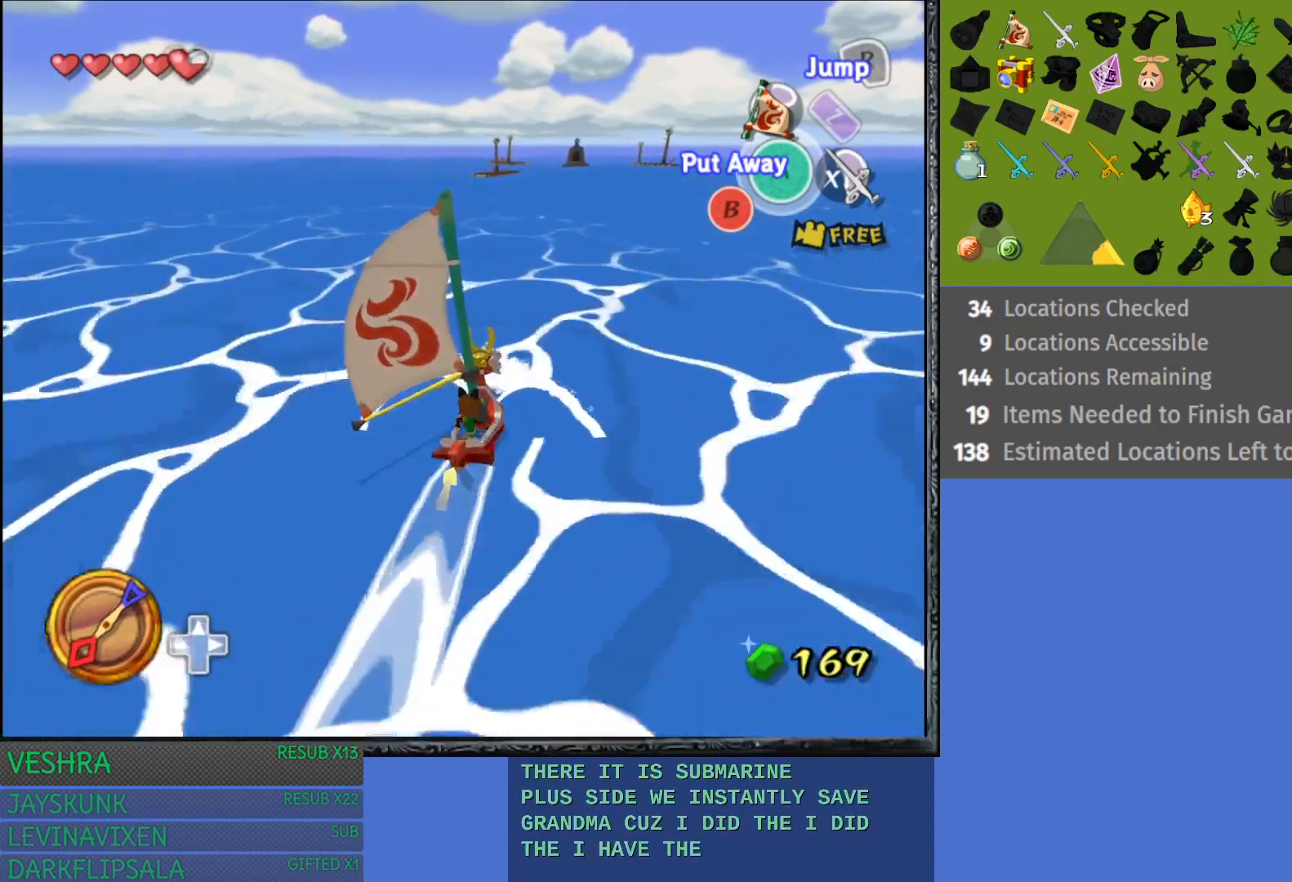
{"buttons": [], "left_stick": "center", "right_stick": "center", "events": []}
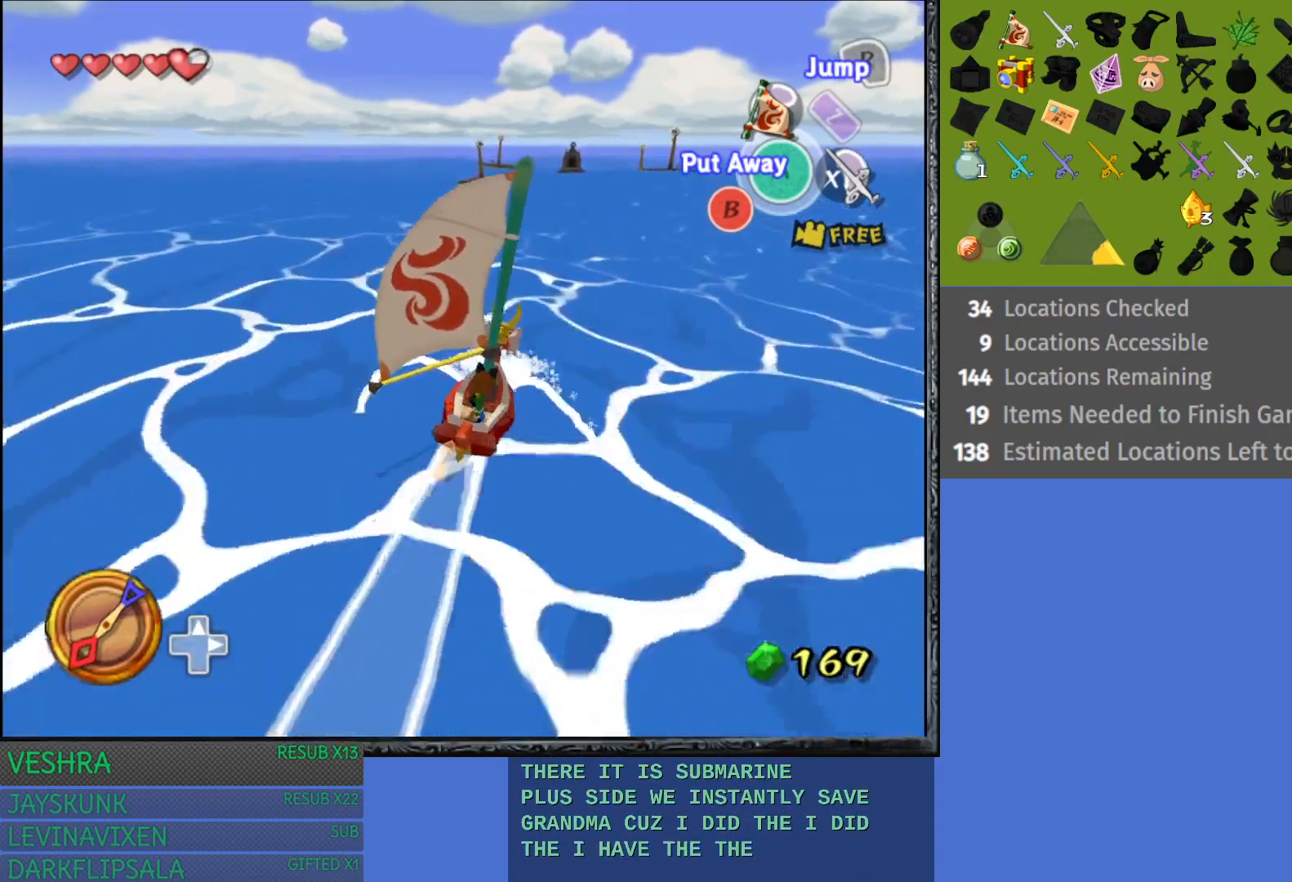
{"buttons": [], "left_stick": "center", "right_stick": "center", "events": []}
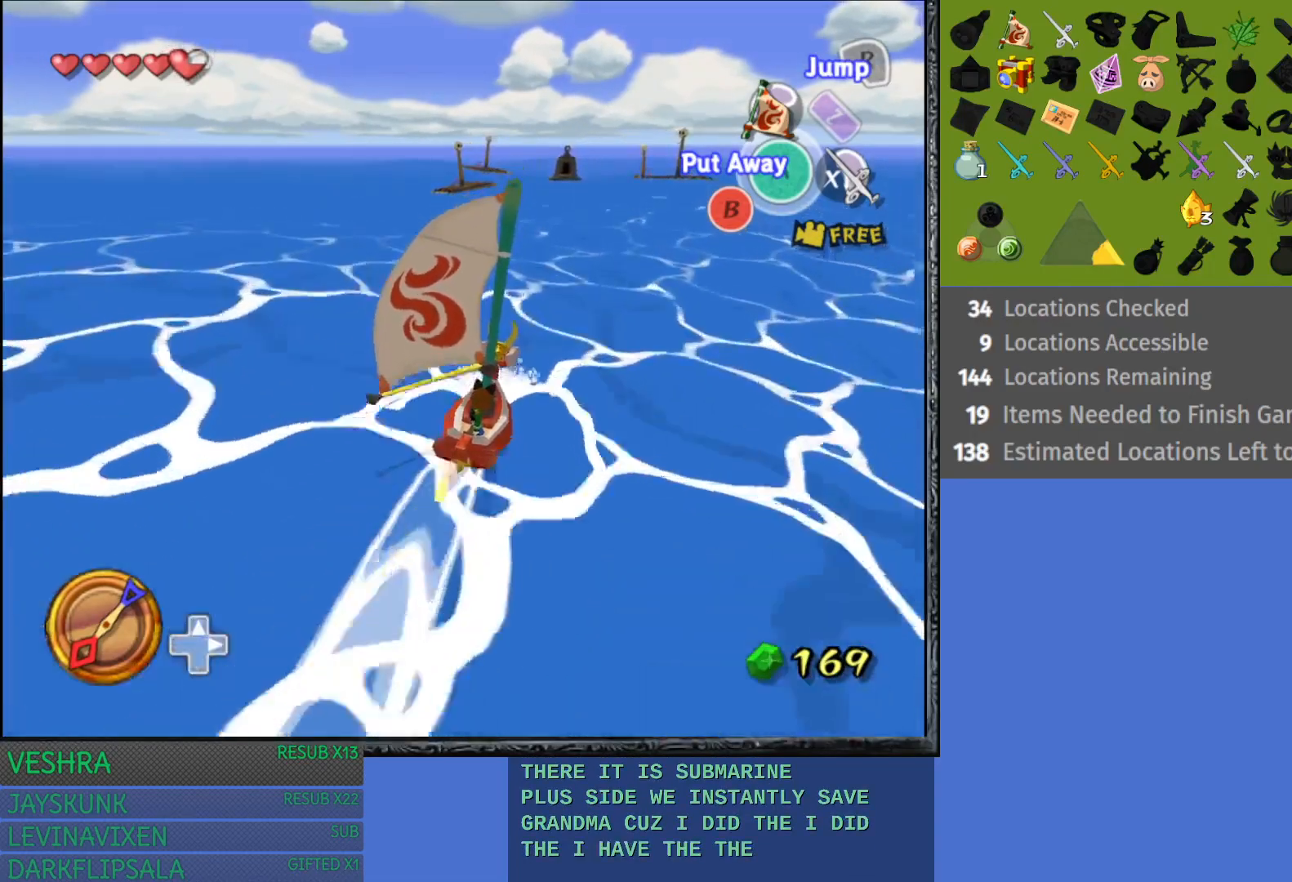
{"buttons": [], "left_stick": "left", "right_stick": "center", "events": [[350, "left_stick", "left"]]}
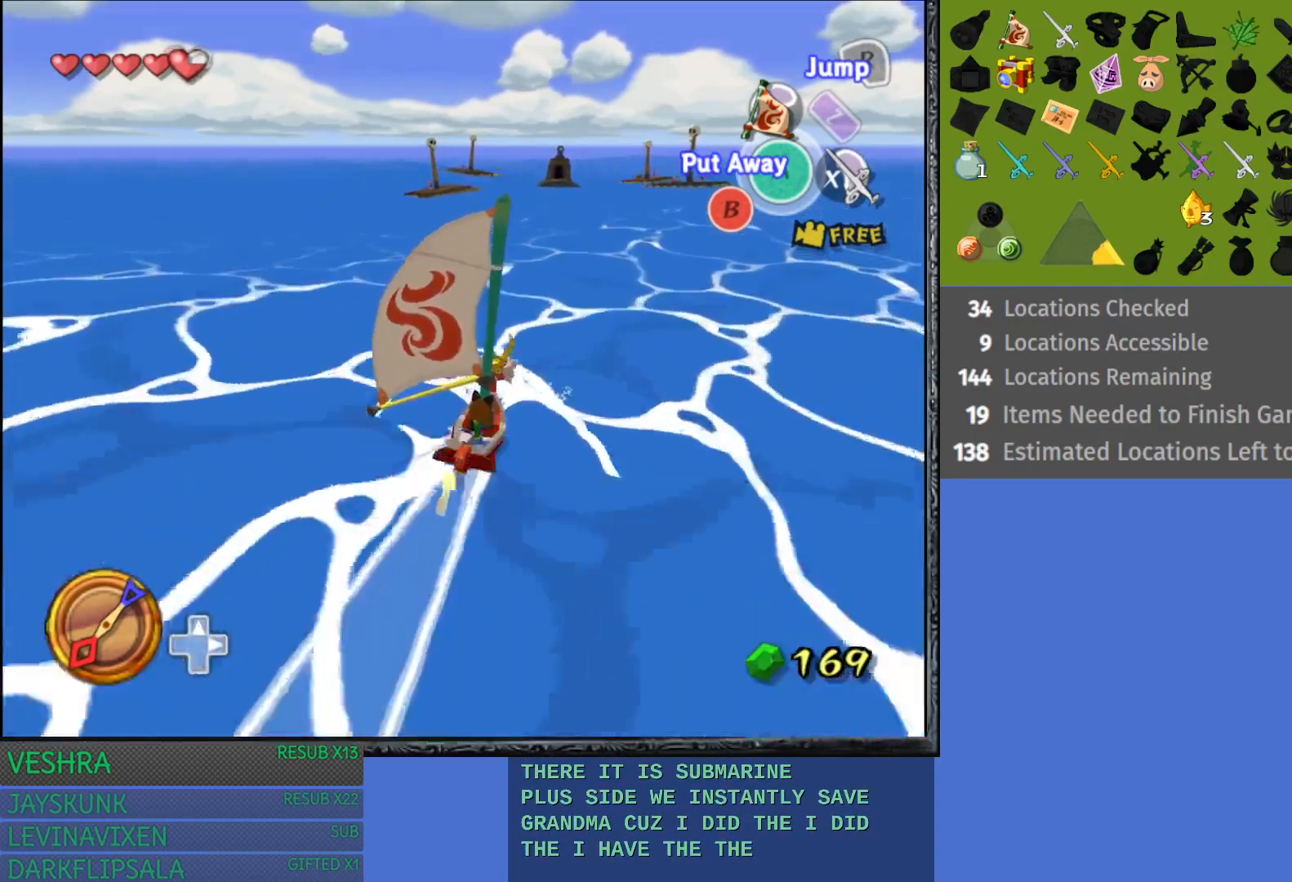
{"buttons": ["CROSS"], "left_stick": "center", "right_stick": "center", "events": [[100, "left_stick", "center"], [467, "CROSS", "down"]]}
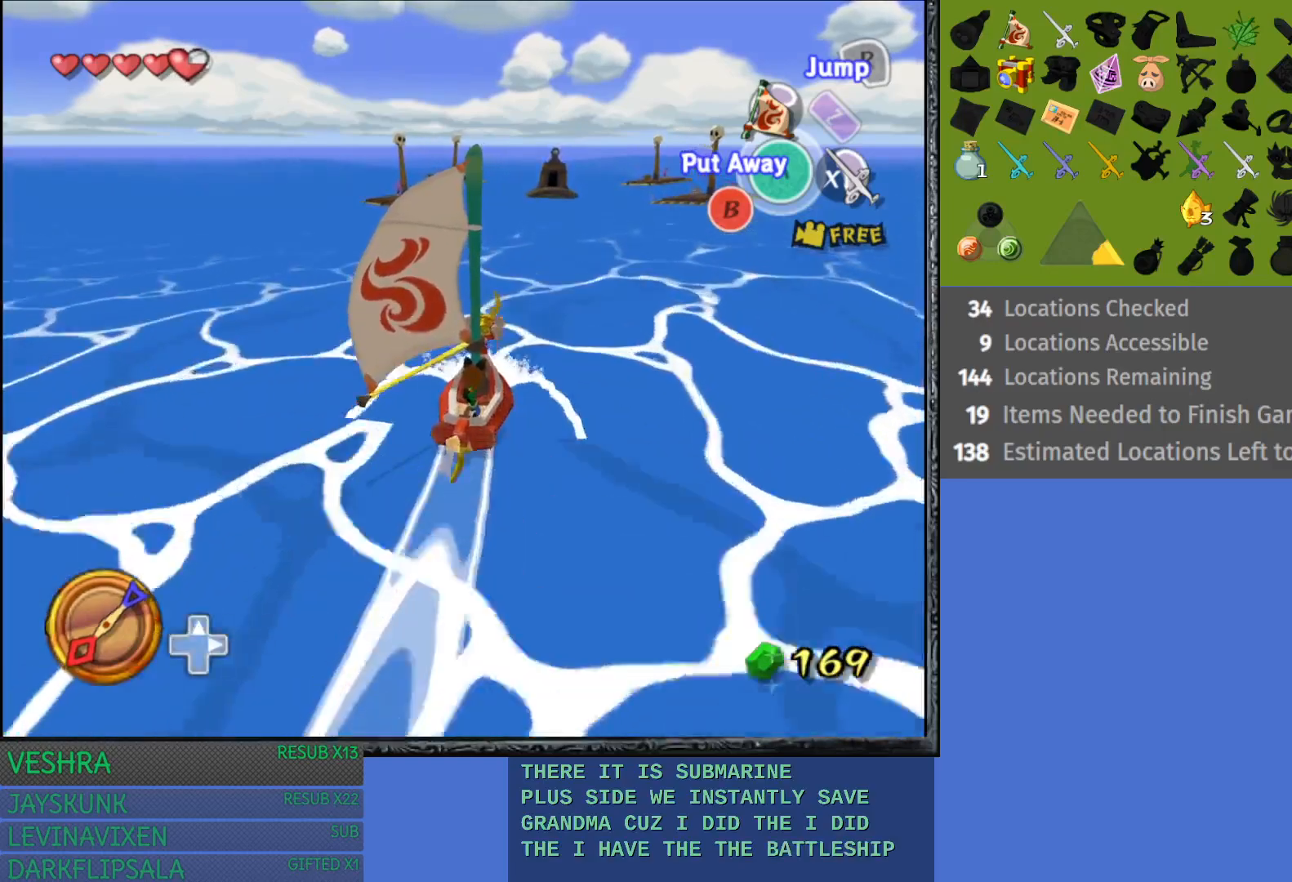
{"buttons": [], "left_stick": "center", "right_stick": "center", "events": [[100, "CROSS", "up"]]}
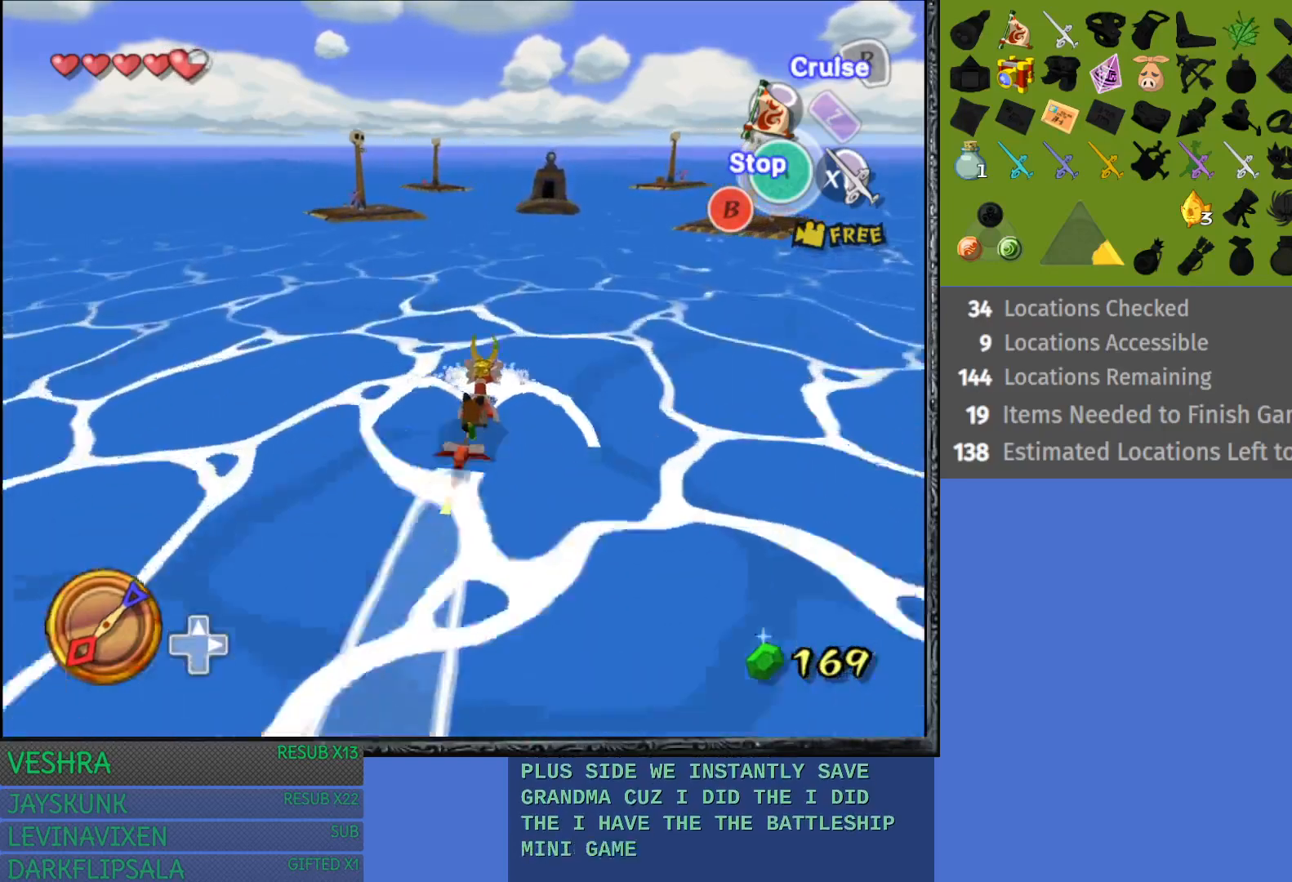
{"buttons": [], "left_stick": "center", "right_stick": "center", "events": []}
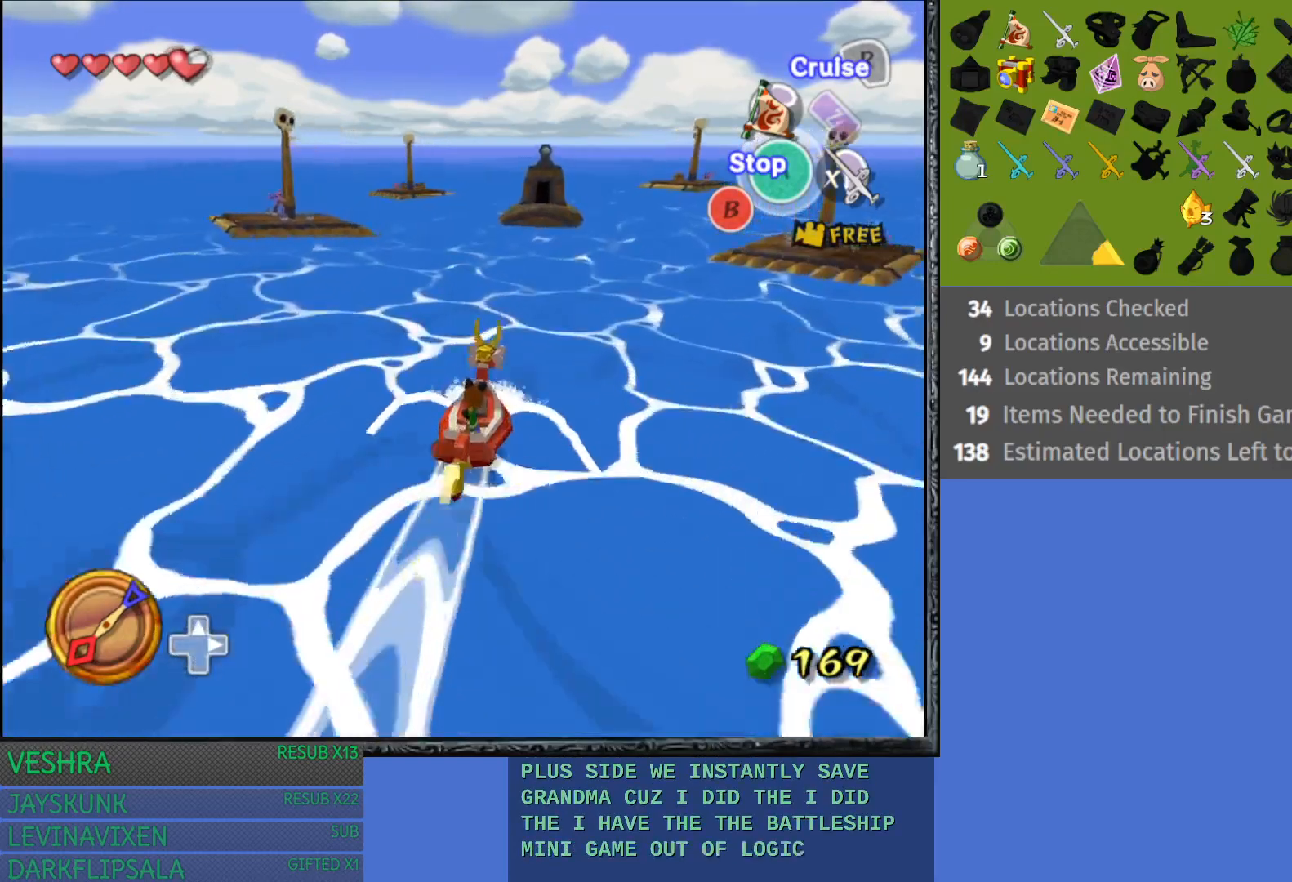
{"buttons": [], "left_stick": "center", "right_stick": "center", "events": []}
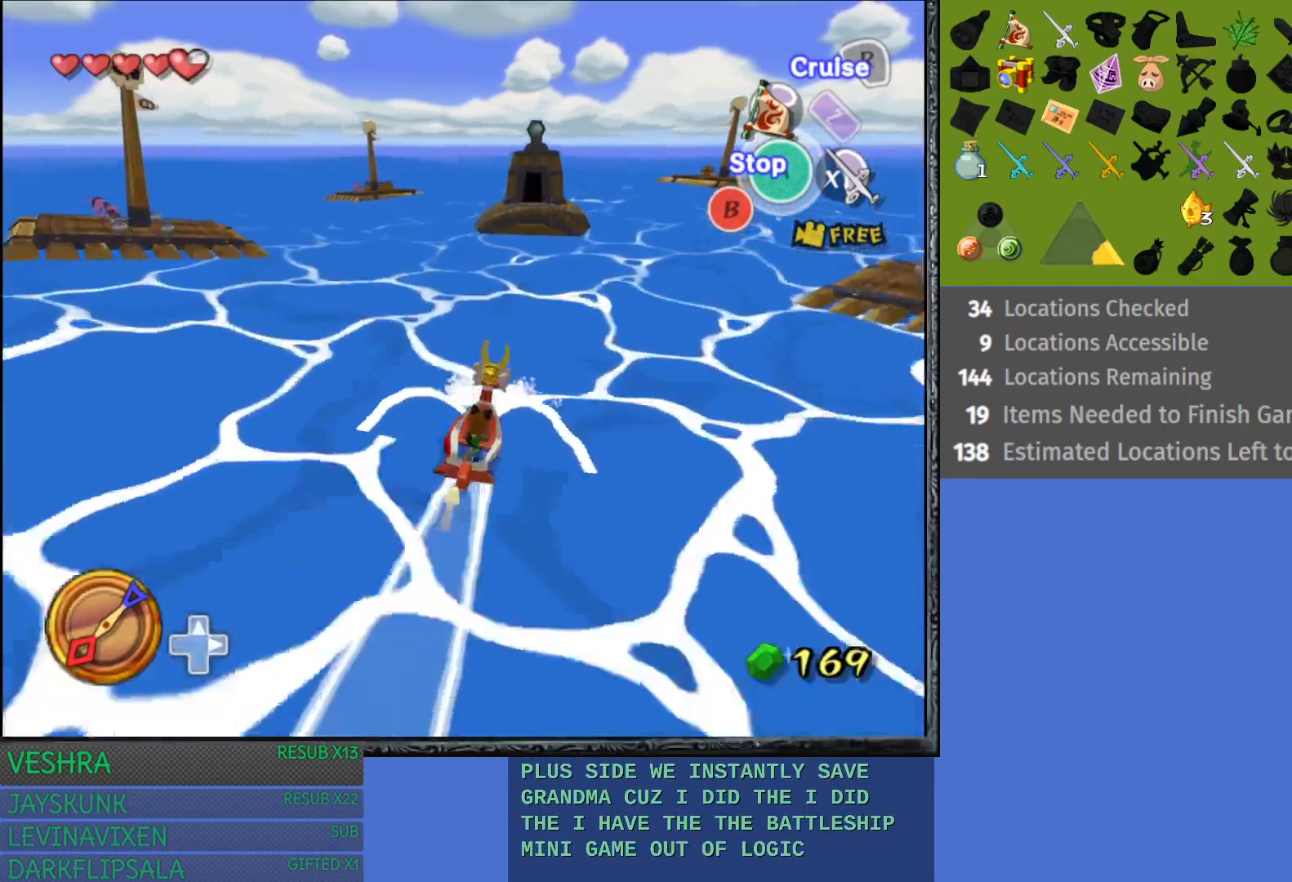
{"buttons": [], "left_stick": "center", "right_stick": "center", "events": []}
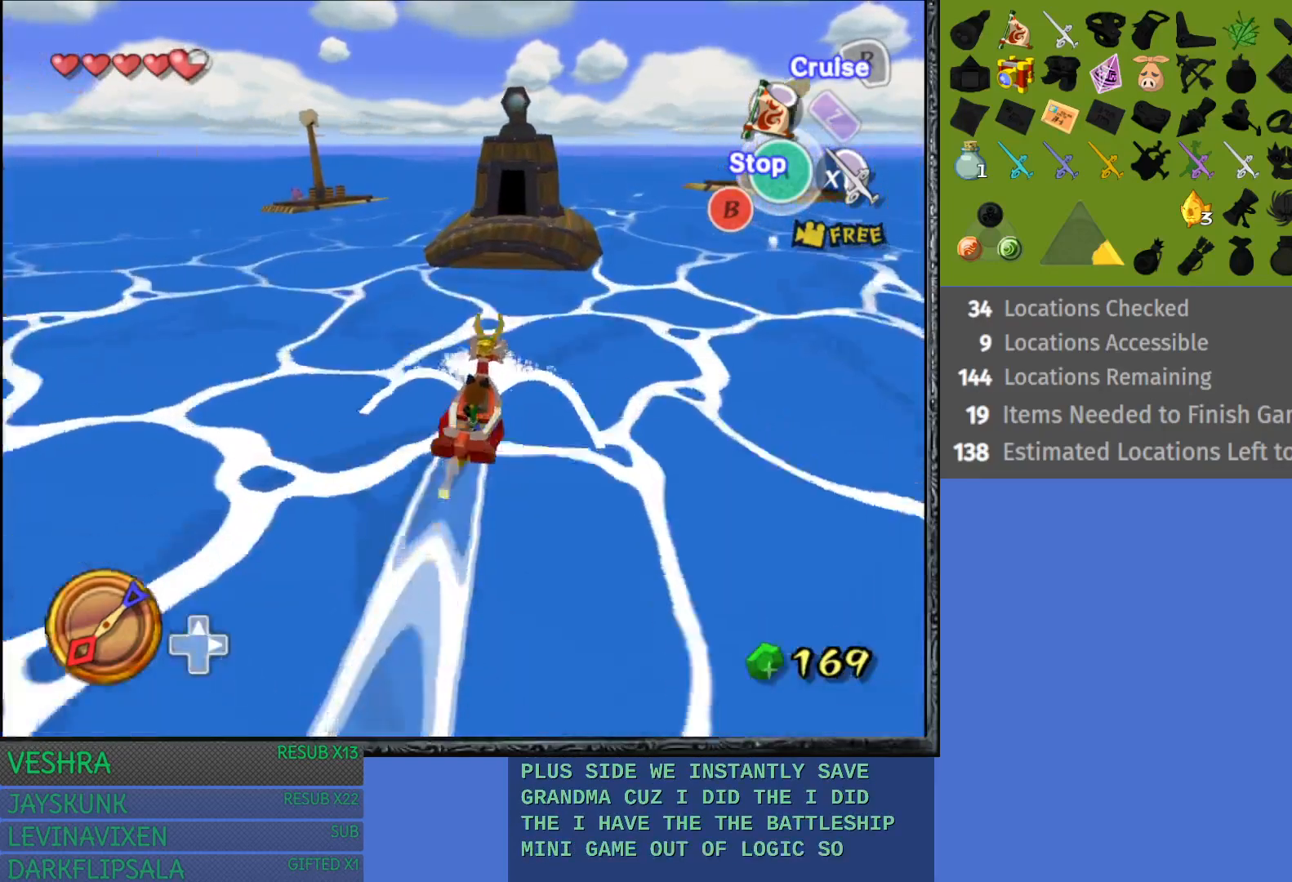
{"buttons": [], "left_stick": "center", "right_stick": "center", "events": [[33, "left_stick", "left"], [283, "left_stick", "center"]]}
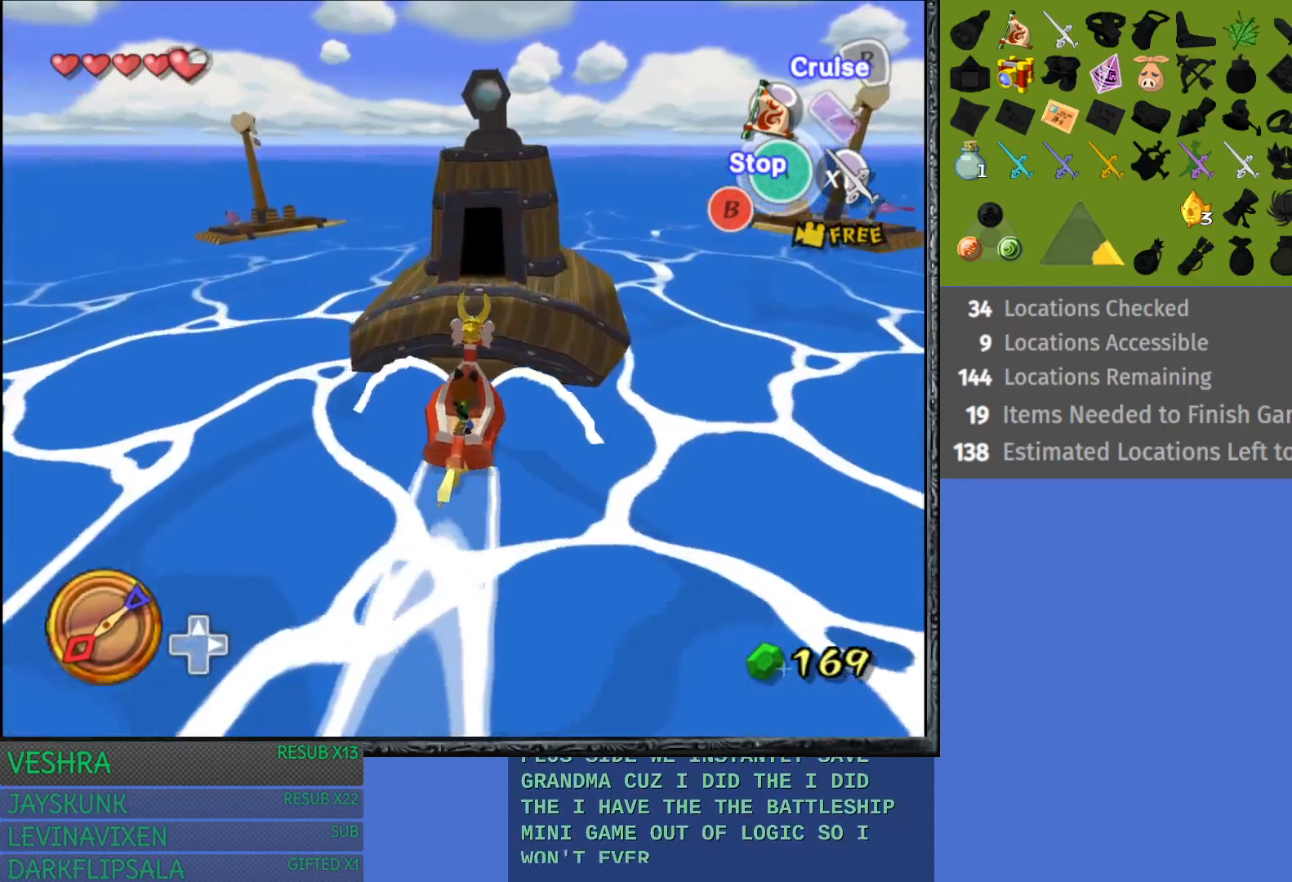
{"buttons": [], "left_stick": "center", "right_stick": "center", "events": [[17, "CROSS", "down"], [167, "CROSS", "up"]]}
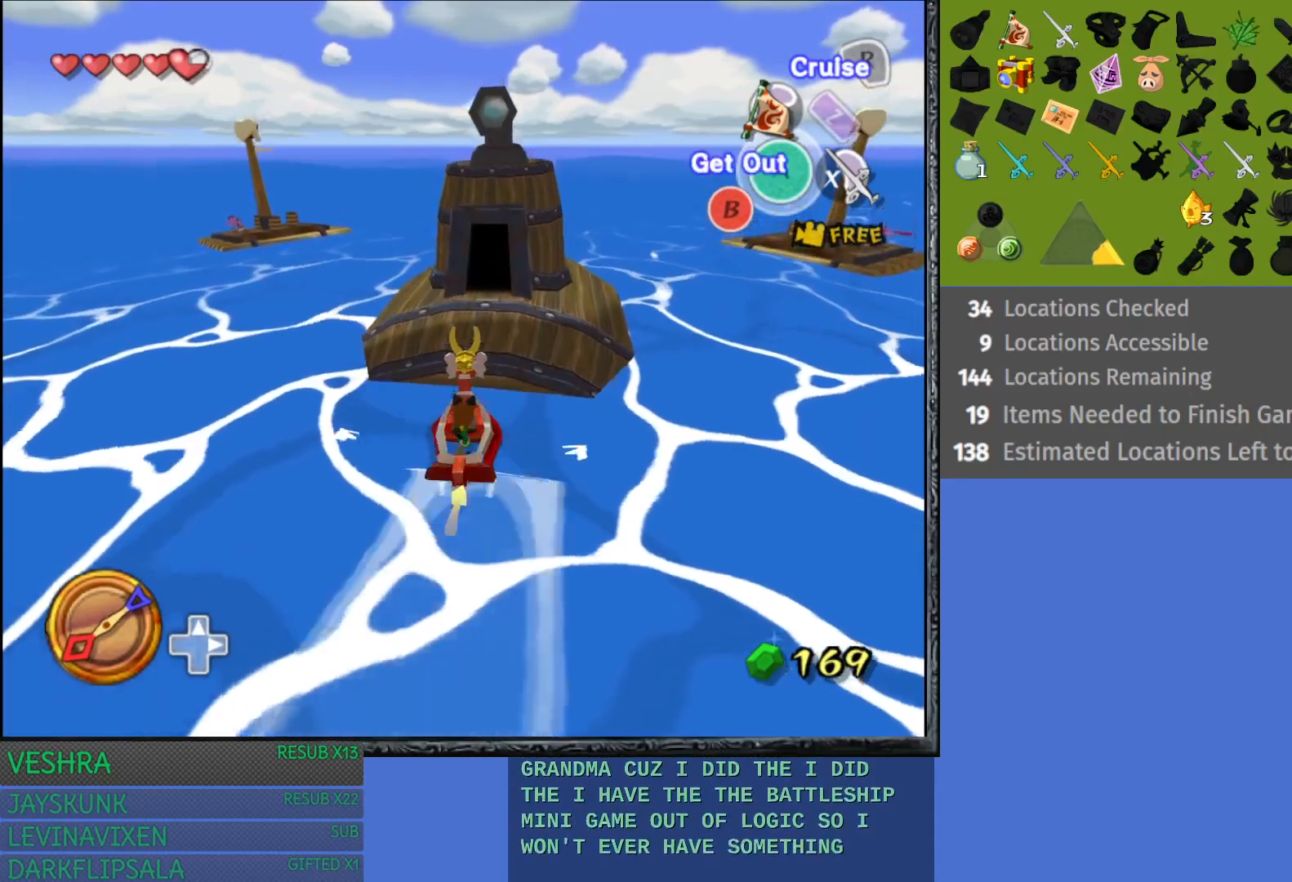
{"buttons": ["CROSS"], "left_stick": "center", "right_stick": "center", "events": [[133, "CROSS", "down"], [300, "CROSS", "up"], [383, "CROSS", "down"]]}
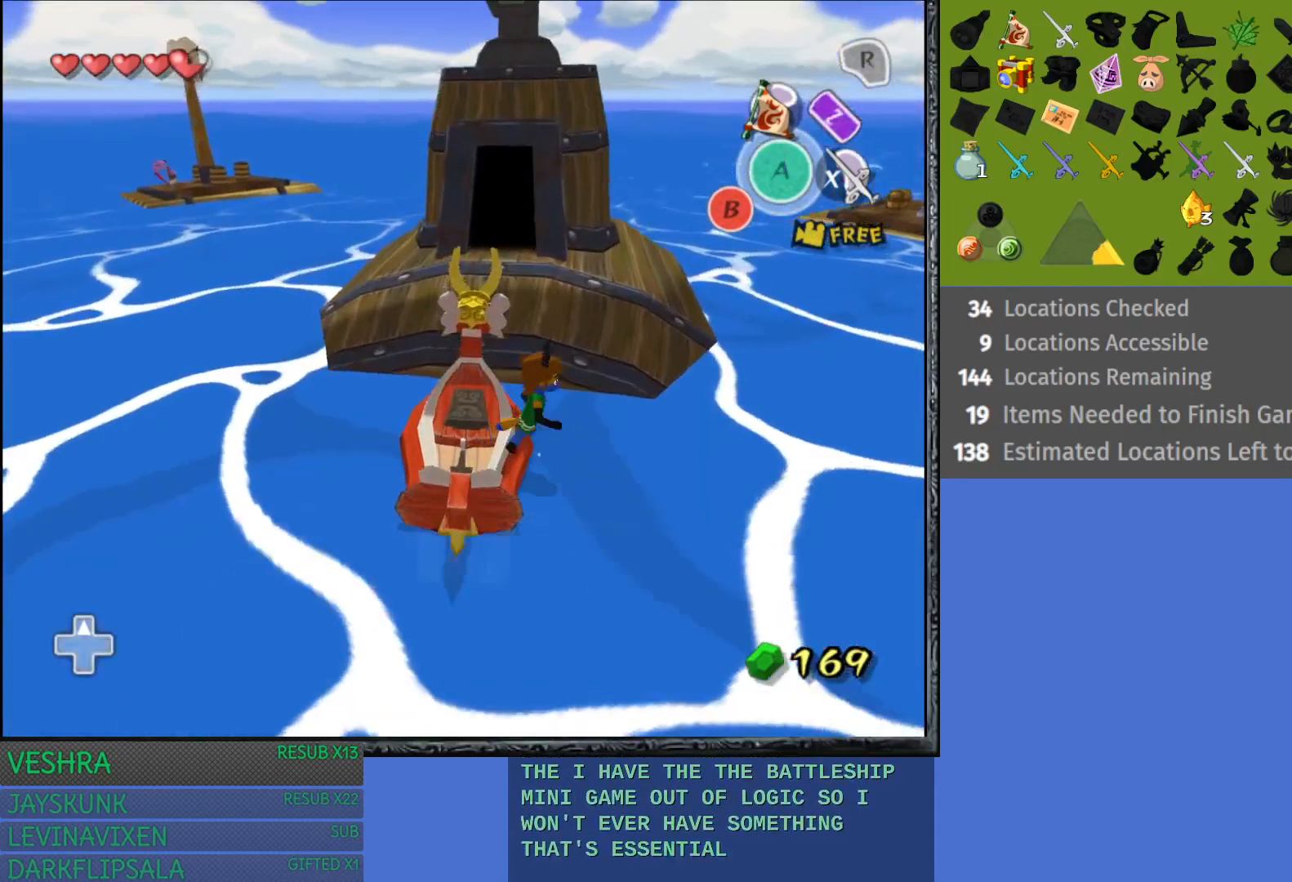
{"buttons": [], "left_stick": "right", "right_stick": "center", "events": [[33, "CROSS", "up"], [217, "left_stick", "right"]]}
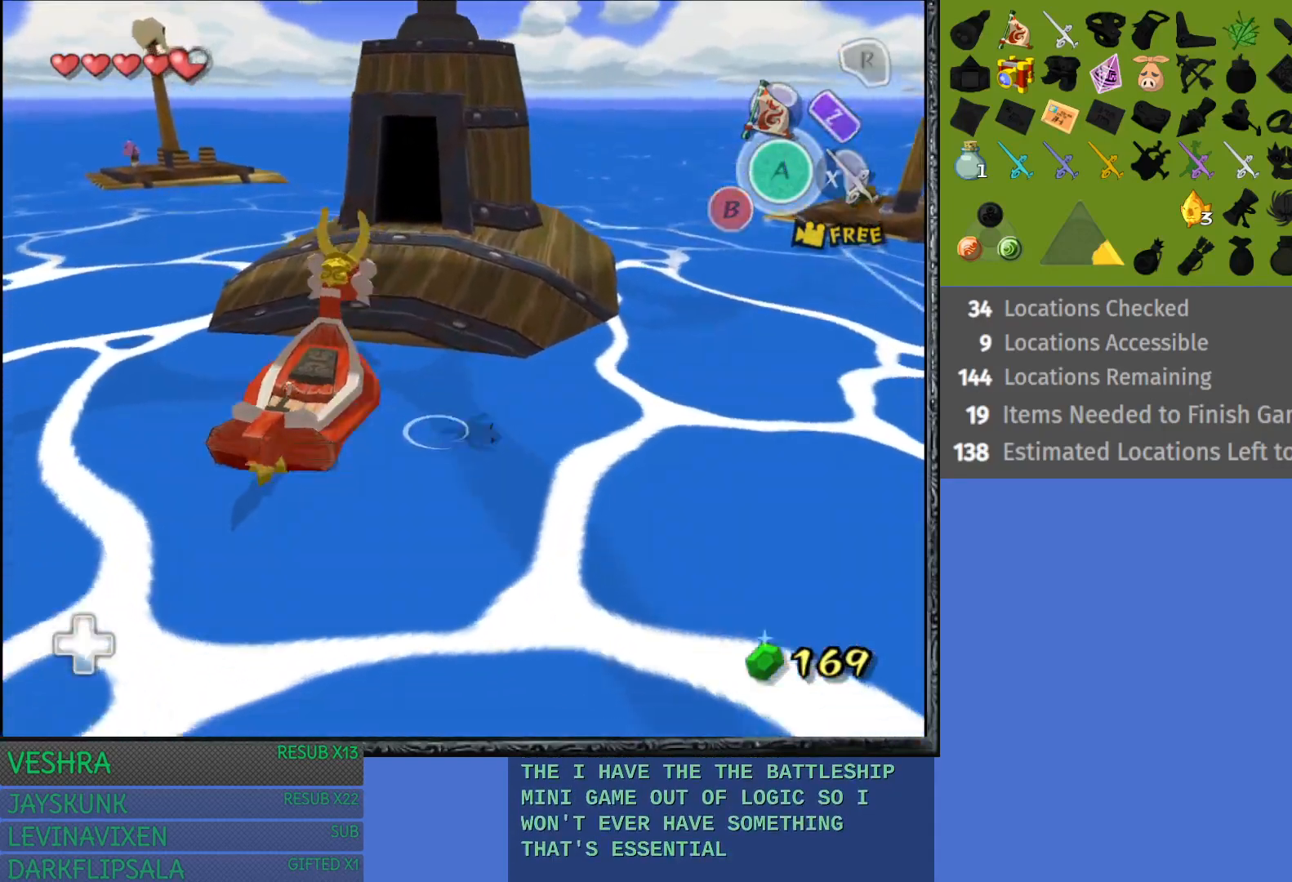
{"buttons": [], "left_stick": "up", "right_stick": "center", "events": [[67, "left_stick", "up-right"], [483, "left_stick", "up"]]}
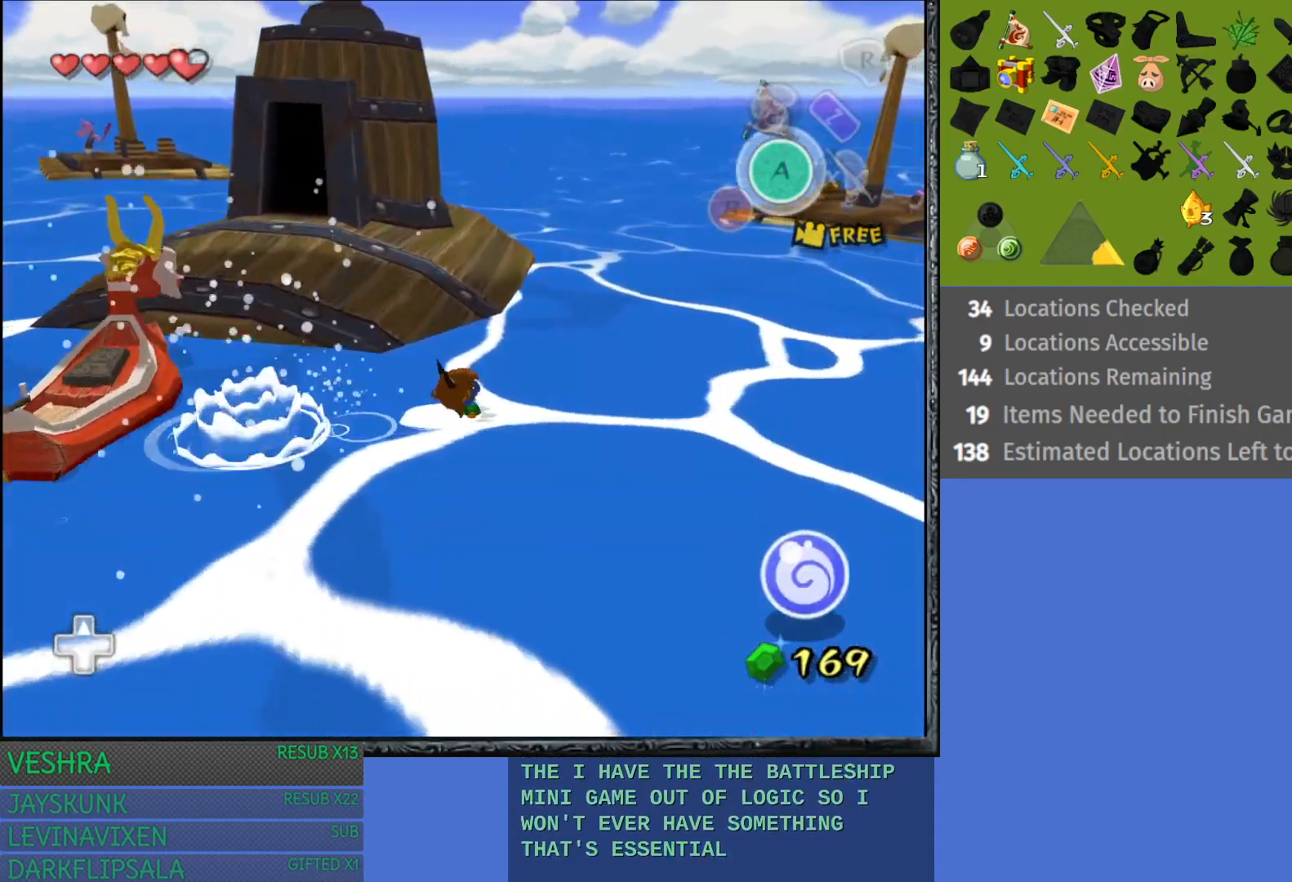
{"buttons": [], "left_stick": "up-left", "right_stick": "center", "events": [[183, "left_stick", "up-left"]]}
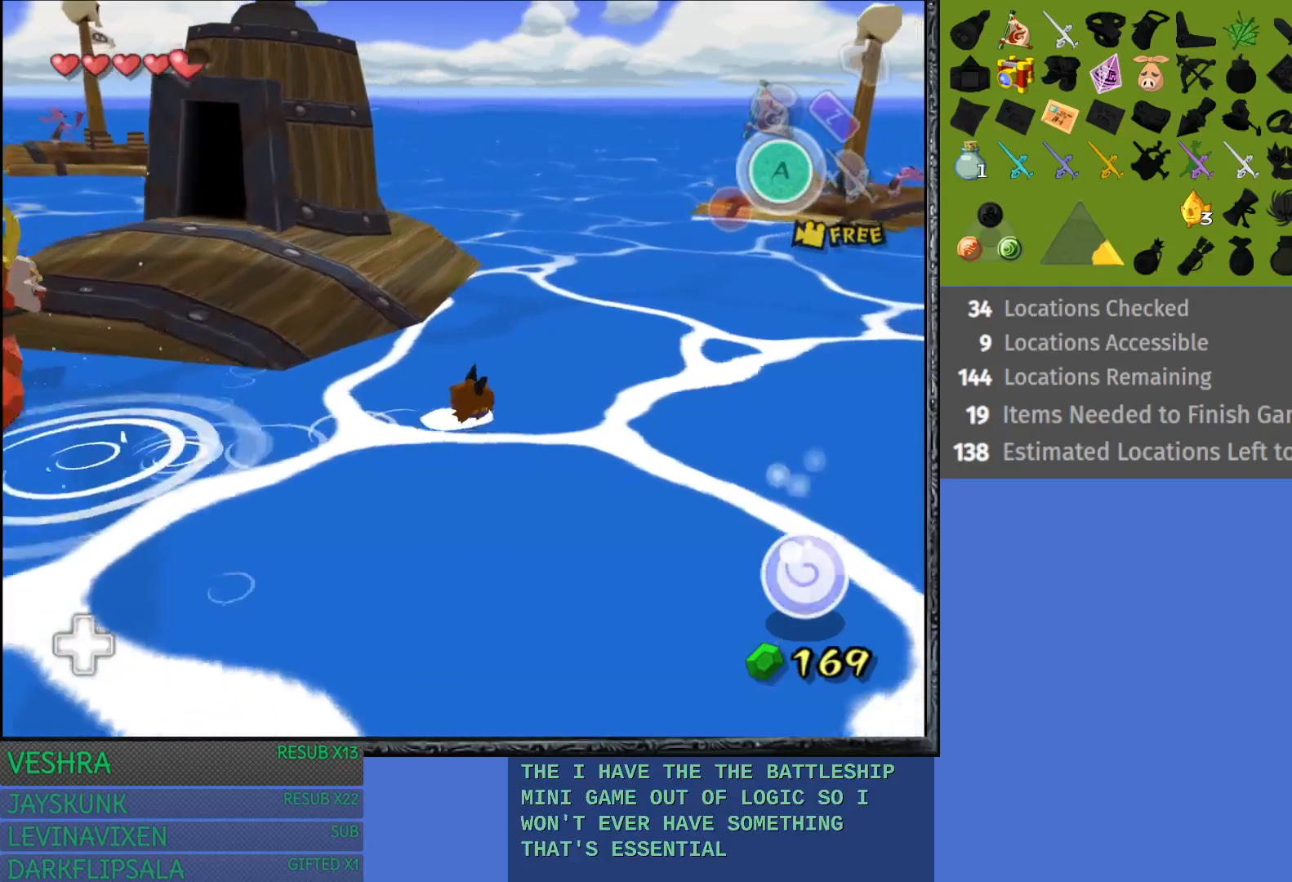
{"buttons": [], "left_stick": "up-left", "right_stick": "center", "events": []}
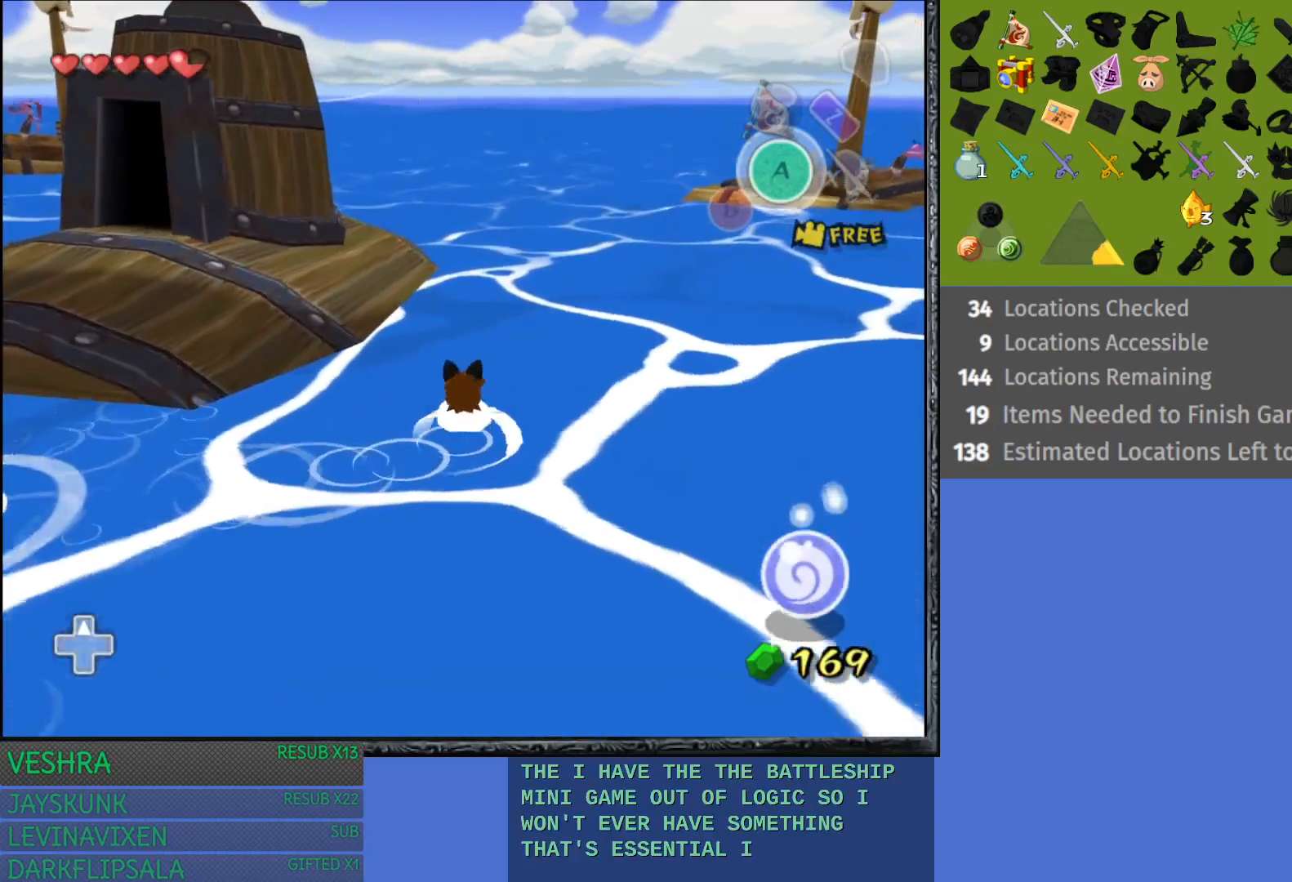
{"buttons": [], "left_stick": "up-left", "right_stick": "center", "events": []}
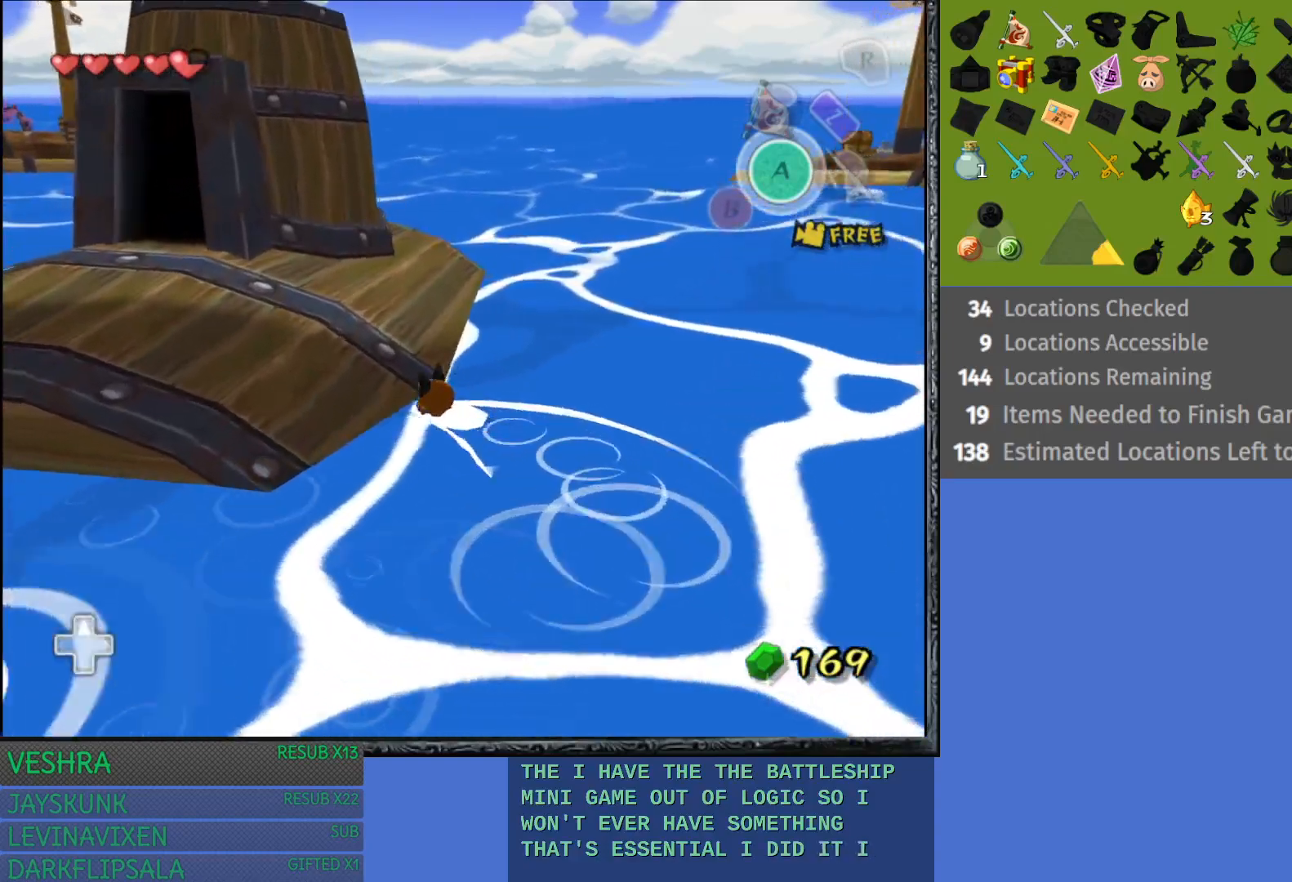
{"buttons": [], "left_stick": "up-left", "right_stick": "center", "events": []}
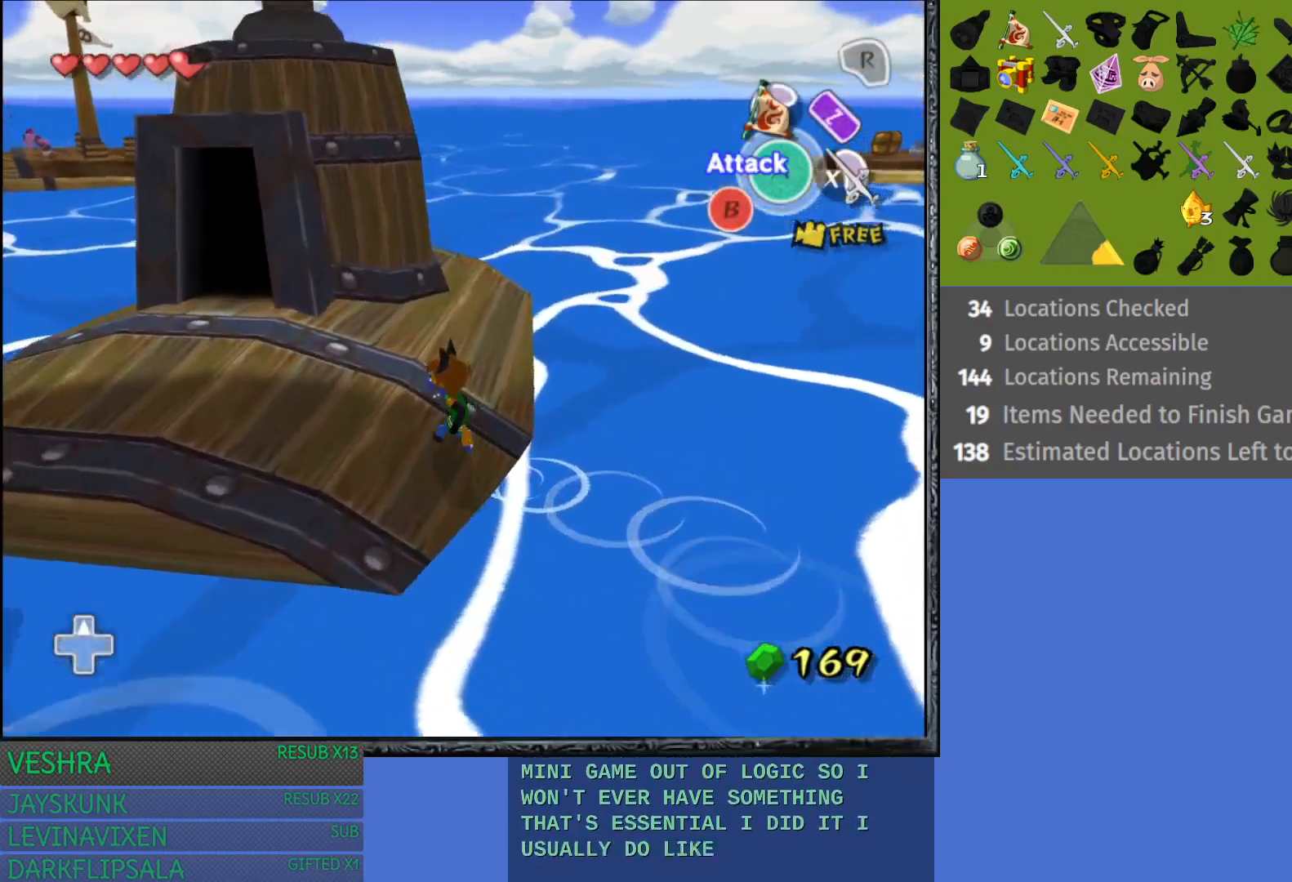
{"buttons": [], "left_stick": "up-left", "right_stick": "center", "events": []}
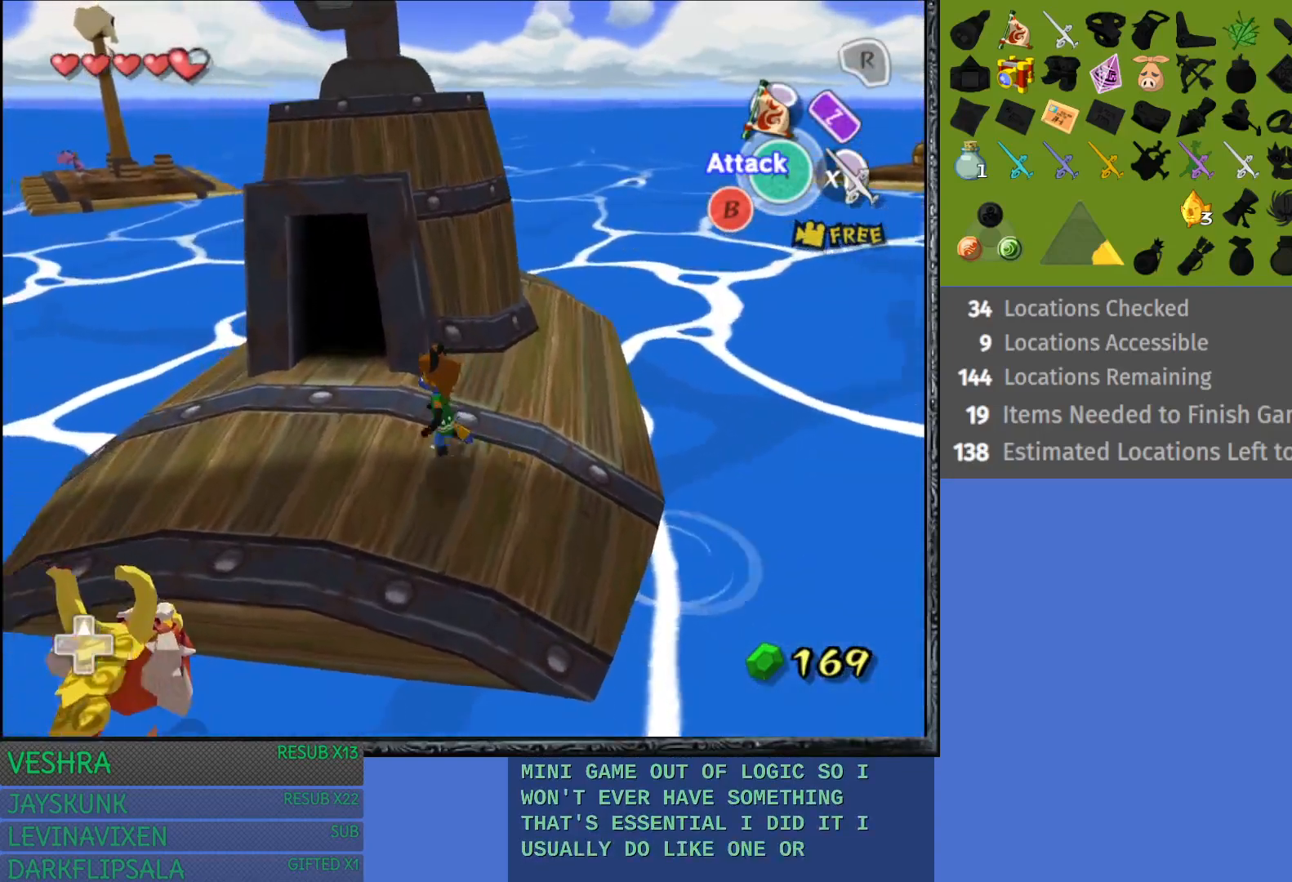
{"buttons": [], "left_stick": "up", "right_stick": "center", "events": [[333, "left_stick", "up"]]}
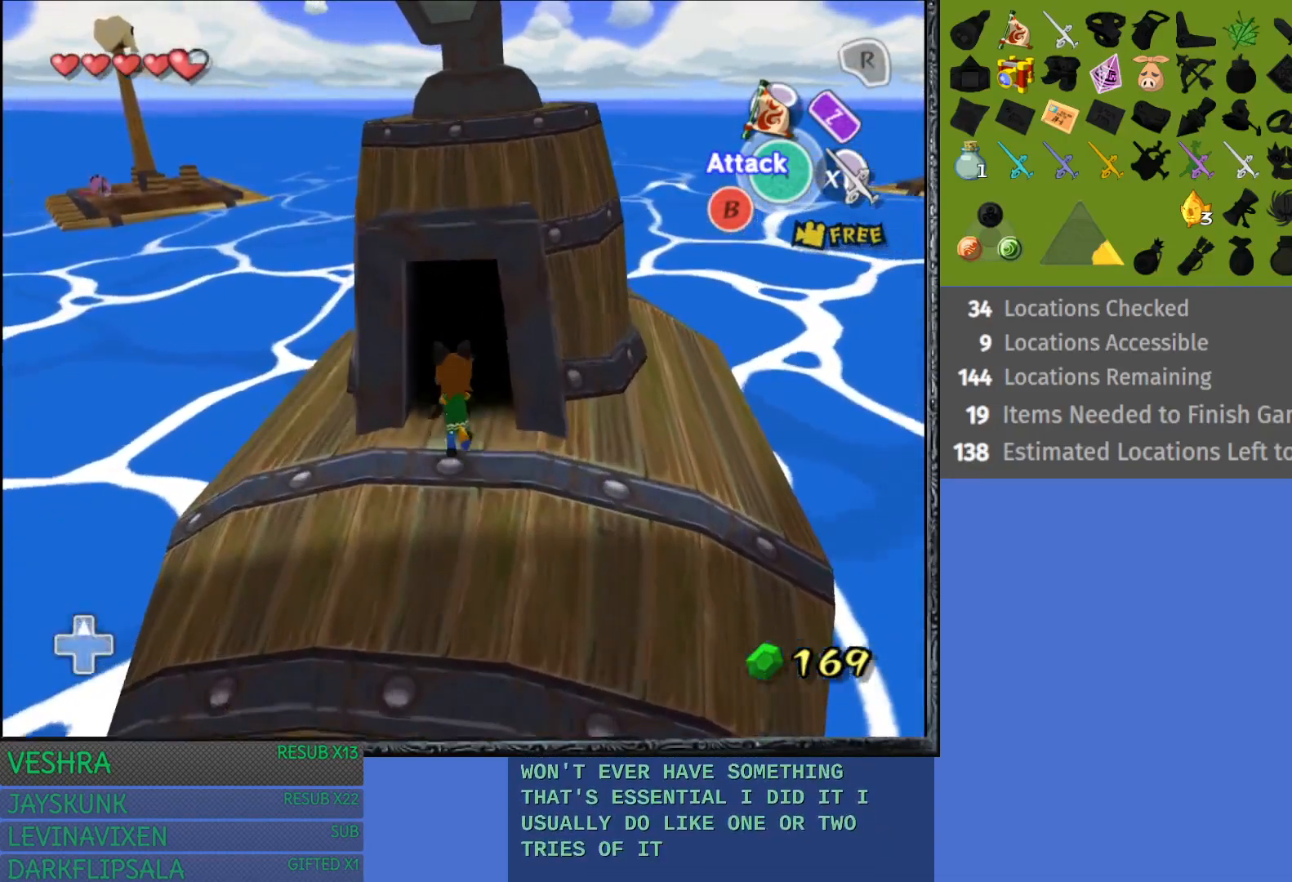
{"buttons": [], "left_stick": "up", "right_stick": "center", "events": []}
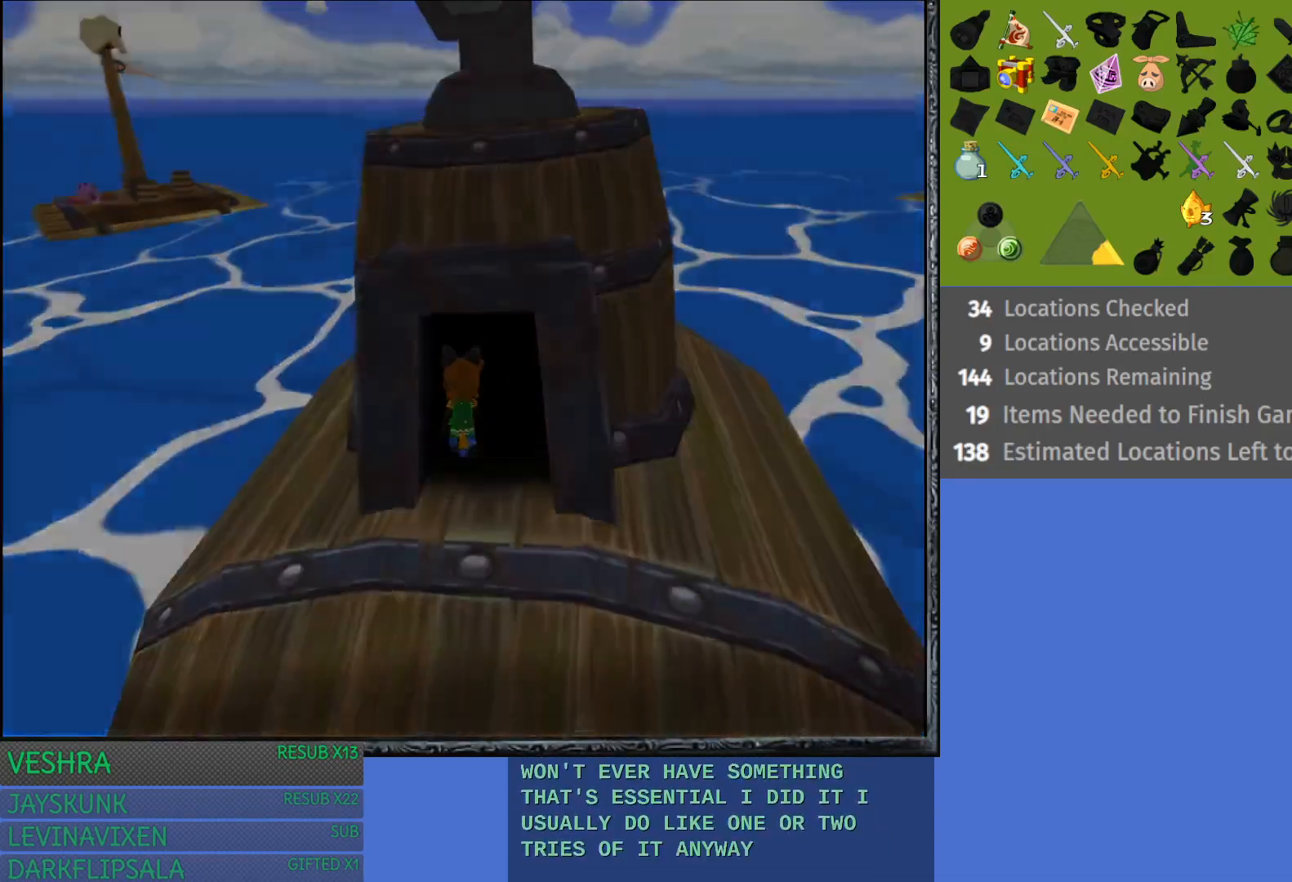
{"buttons": [], "left_stick": "center", "right_stick": "center", "events": [[83, "left_stick", "center"]]}
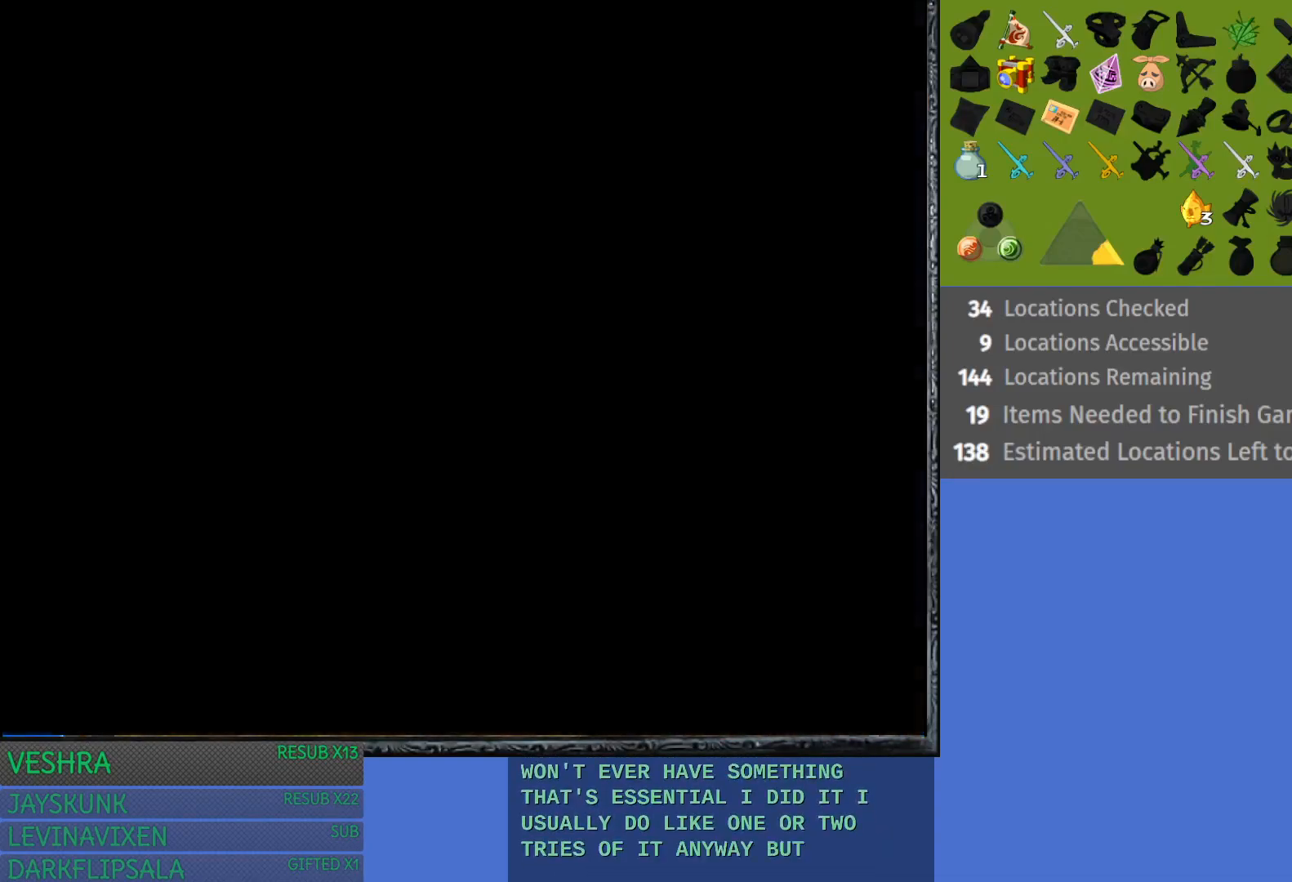
{"buttons": [], "left_stick": "center", "right_stick": "center", "events": []}
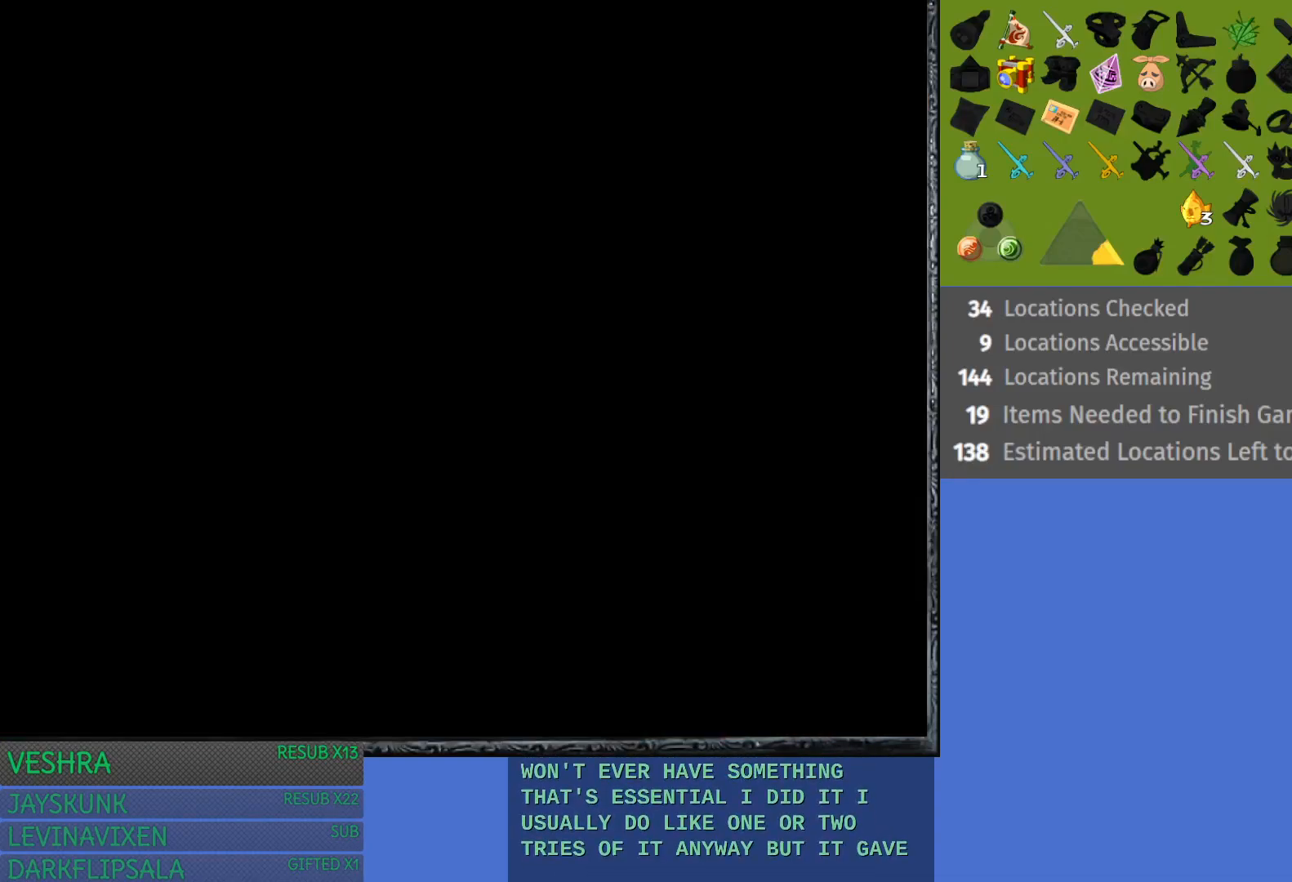
{"buttons": [], "left_stick": "center", "right_stick": "center", "events": []}